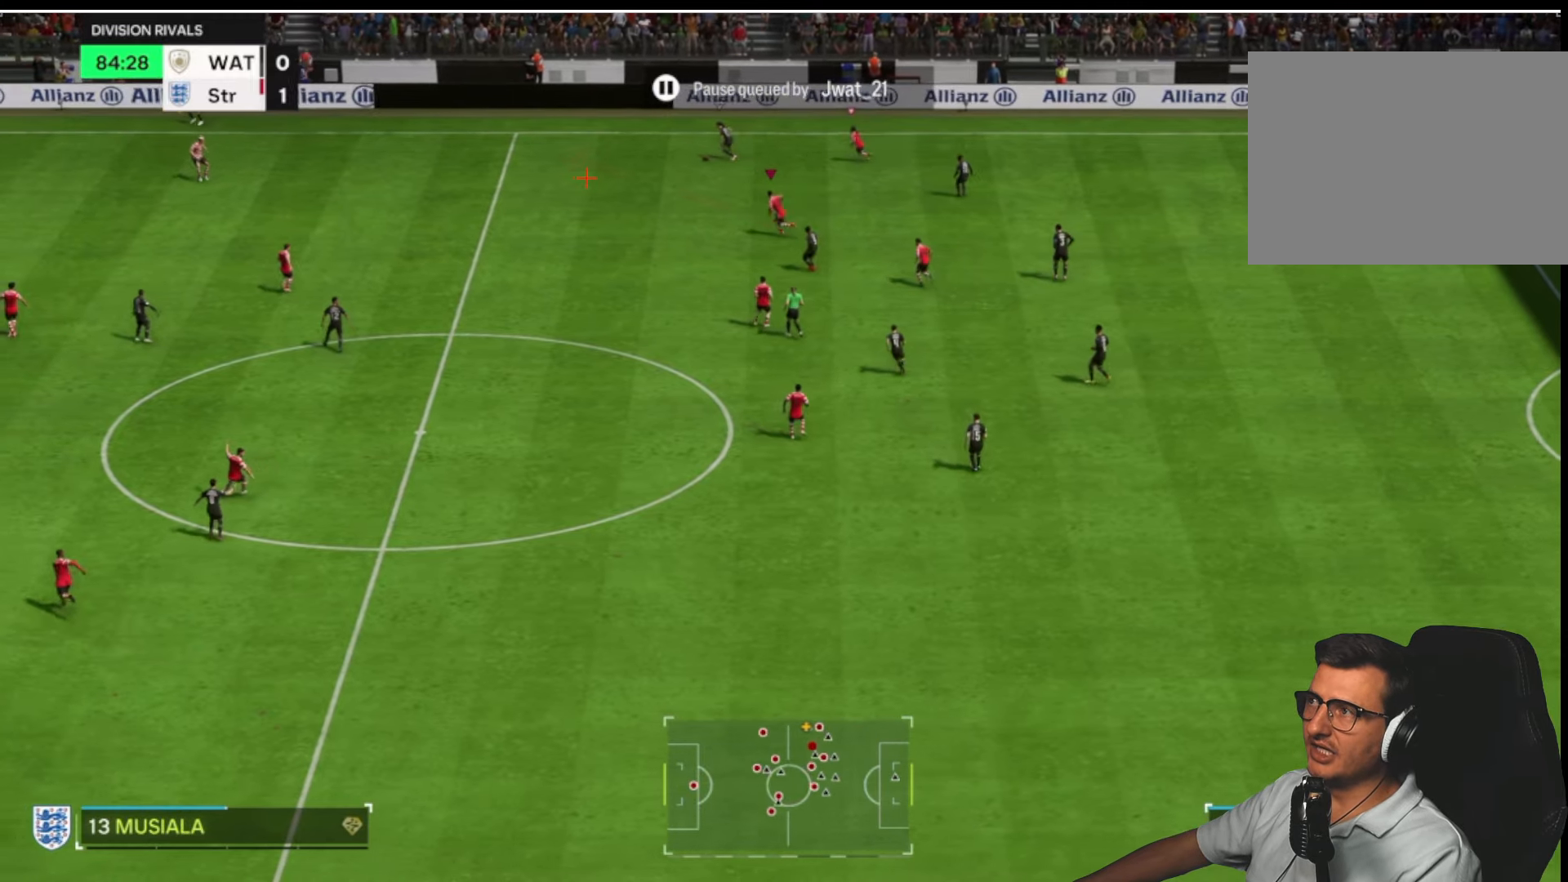
Gameplay with a controller (PlayStation layout); each line is a JSON object with the inputs held at the frame after it (dt_ms = milliseconds from this image to that frame). "button_events" lists button changes between this image and that frame as [ms after this image, input, new state], when the widget could be followed in between (sticks are given only as held states).
{"dt_ms": 500, "buttons": ["R2"], "left_stick": "left", "right_stick": "center", "button_events": []}
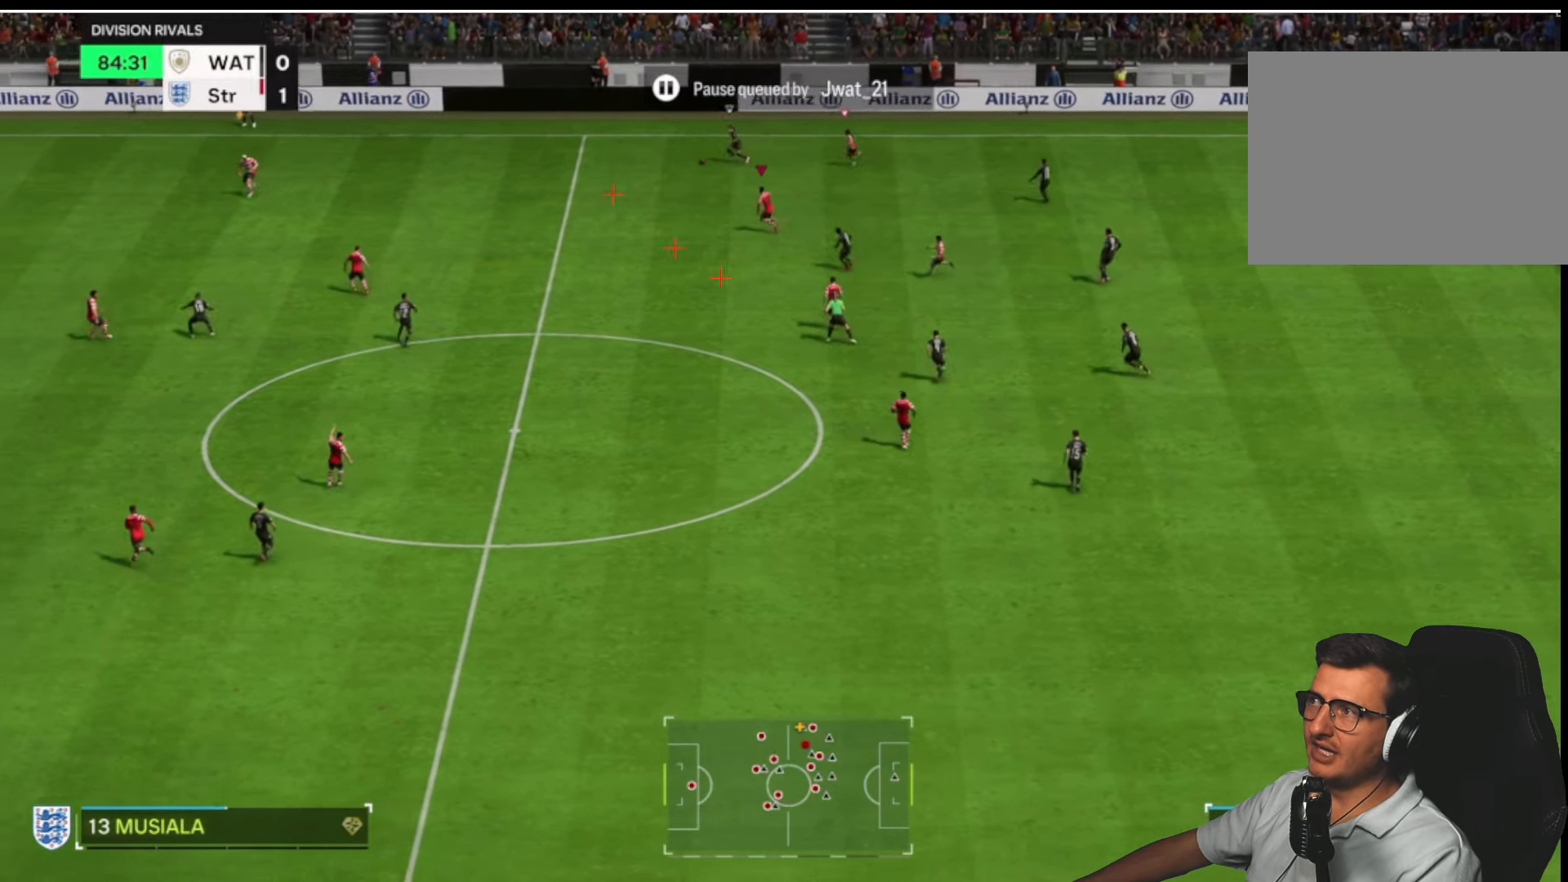
{"dt_ms": 500, "buttons": ["R2"], "left_stick": "left", "right_stick": "center", "button_events": []}
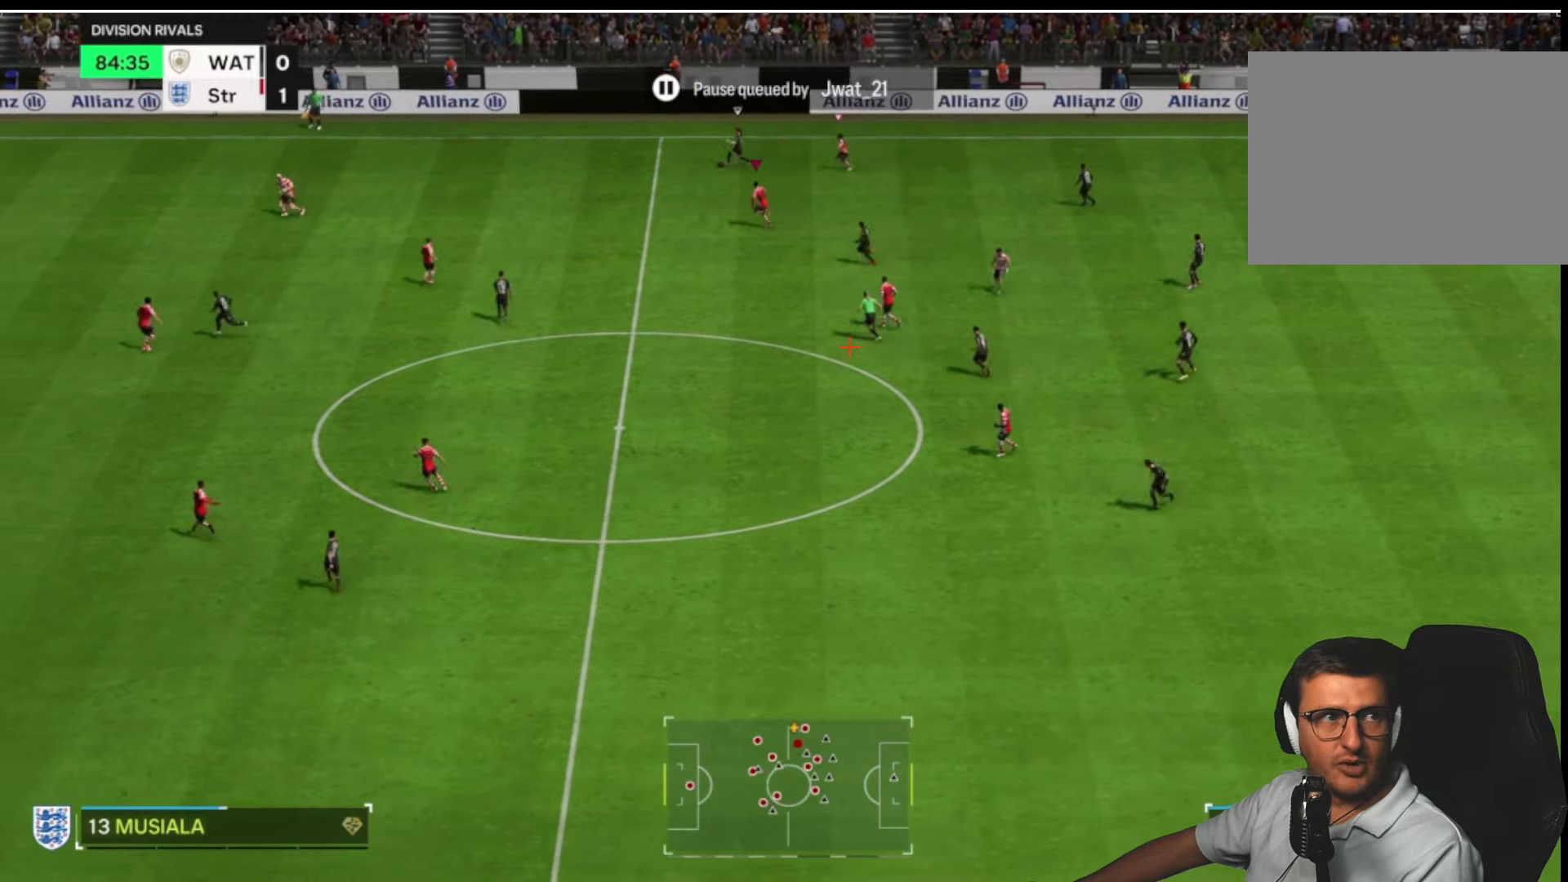
{"dt_ms": 500, "buttons": ["R2"], "left_stick": "left", "right_stick": "center", "button_events": []}
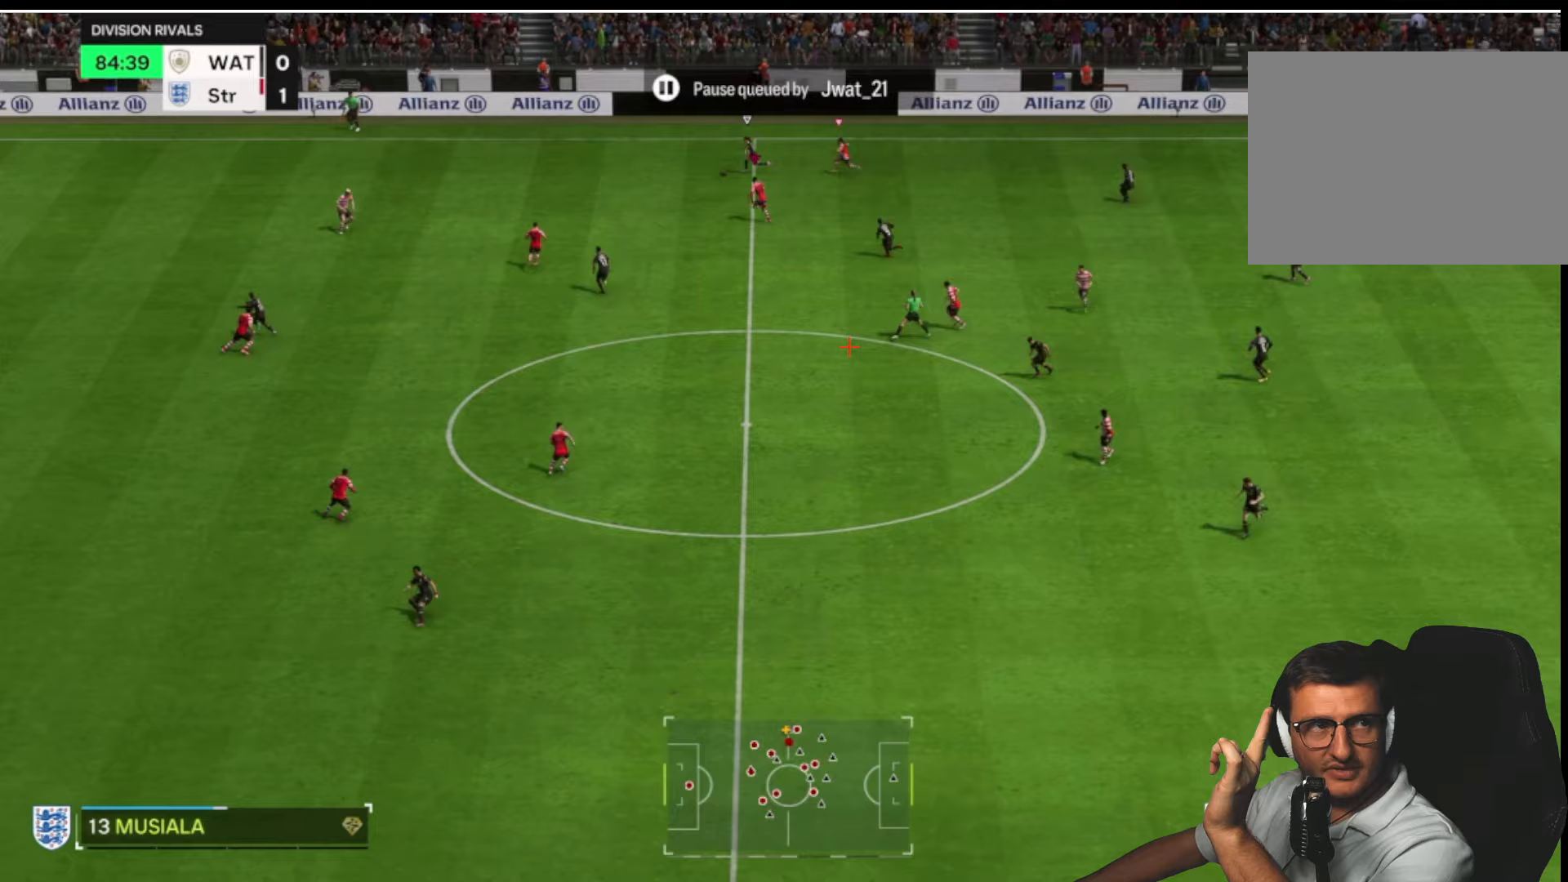
{"dt_ms": 500, "buttons": ["R2"], "left_stick": "left", "right_stick": "center", "button_events": []}
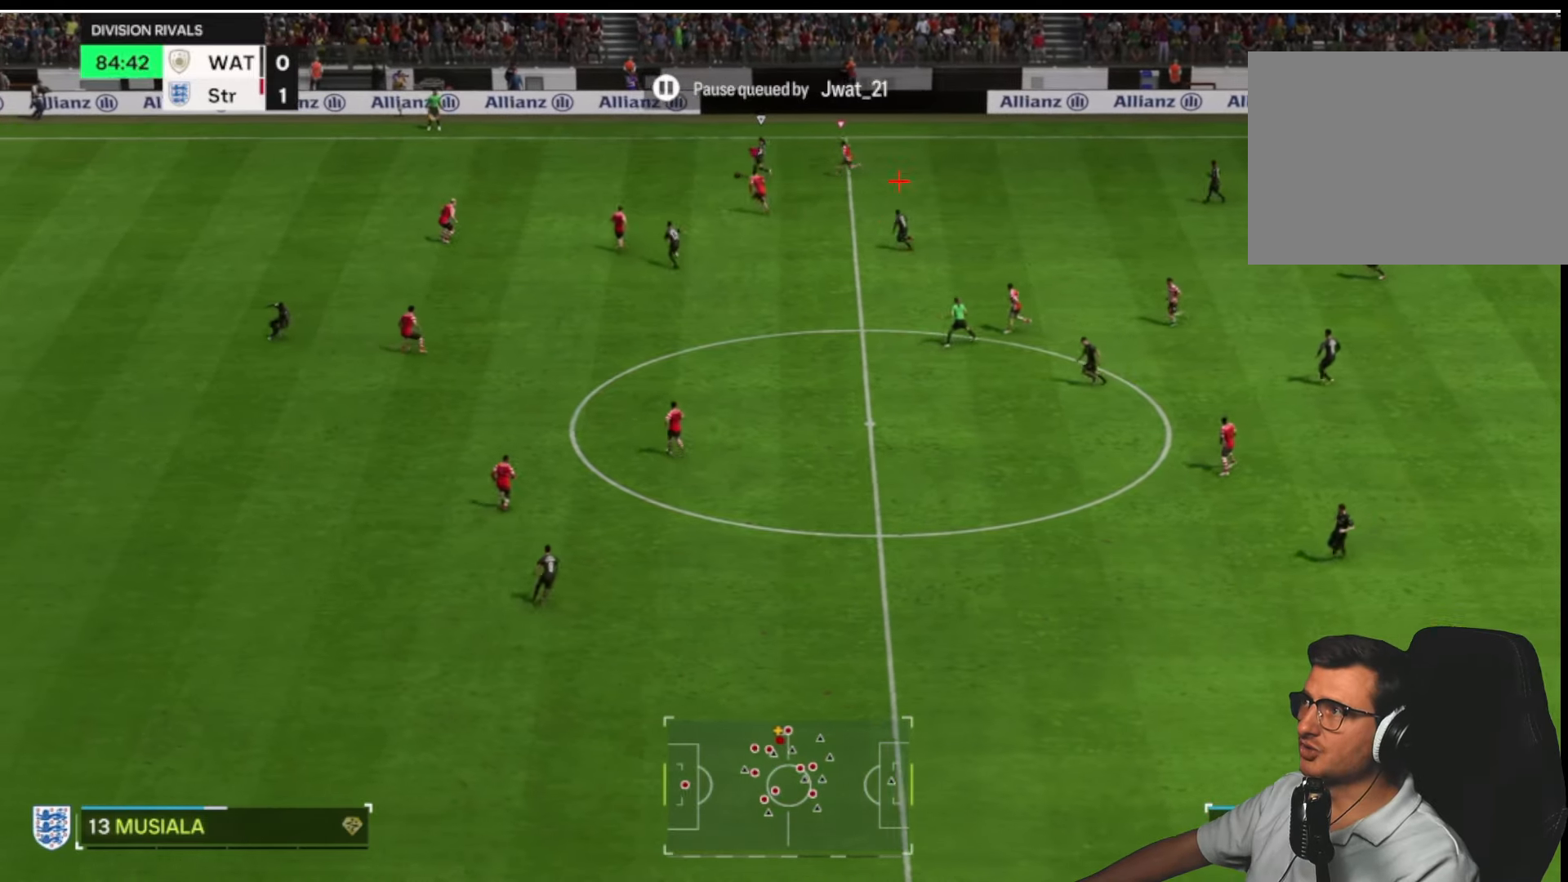
{"dt_ms": 500, "buttons": ["R2"], "left_stick": "left", "right_stick": "center", "button_events": []}
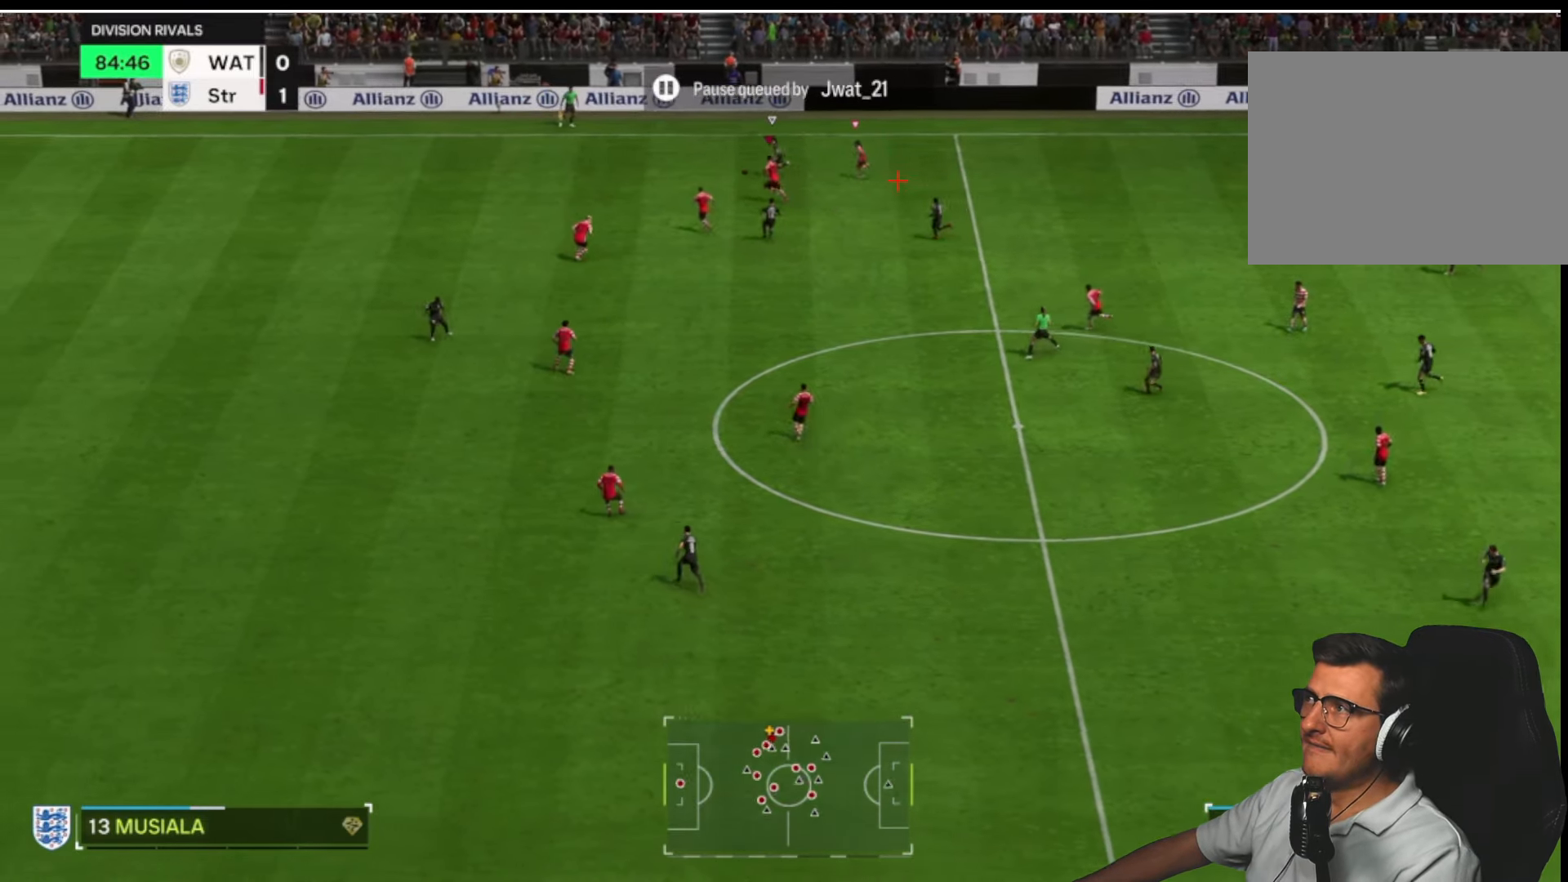
{"dt_ms": 500, "buttons": ["R2", "L3"], "left_stick": "up-left", "right_stick": "center", "button_events": [[500, "L3", "down"]]}
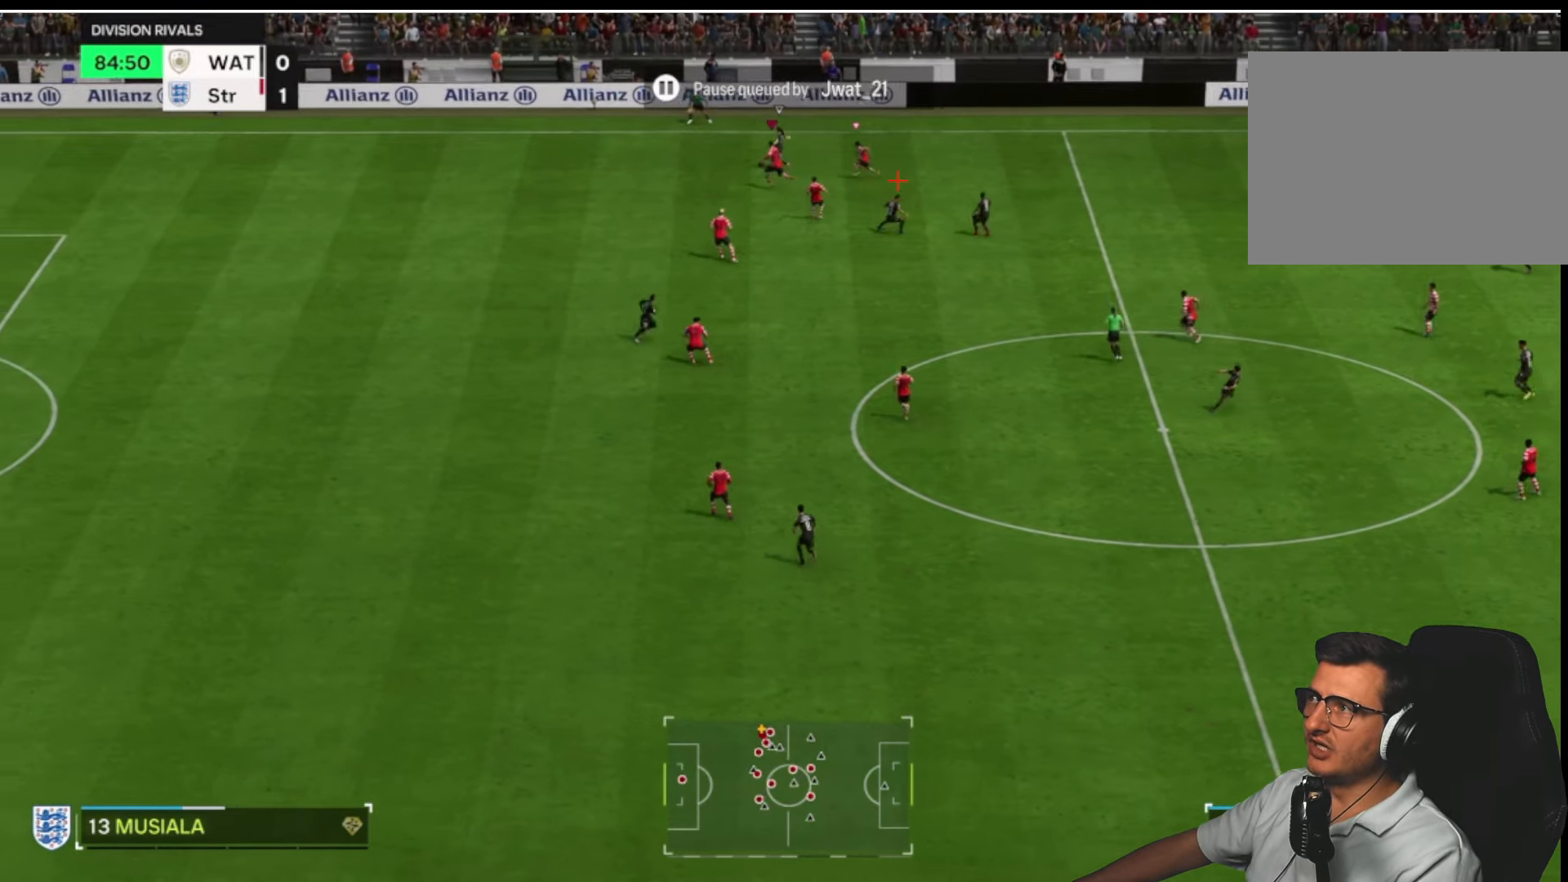
{"dt_ms": 500, "buttons": ["L2"], "left_stick": "up", "right_stick": "center", "button_events": [[283, "L3", "up"], [417, "R2", "up"], [500, "L2", "down"]]}
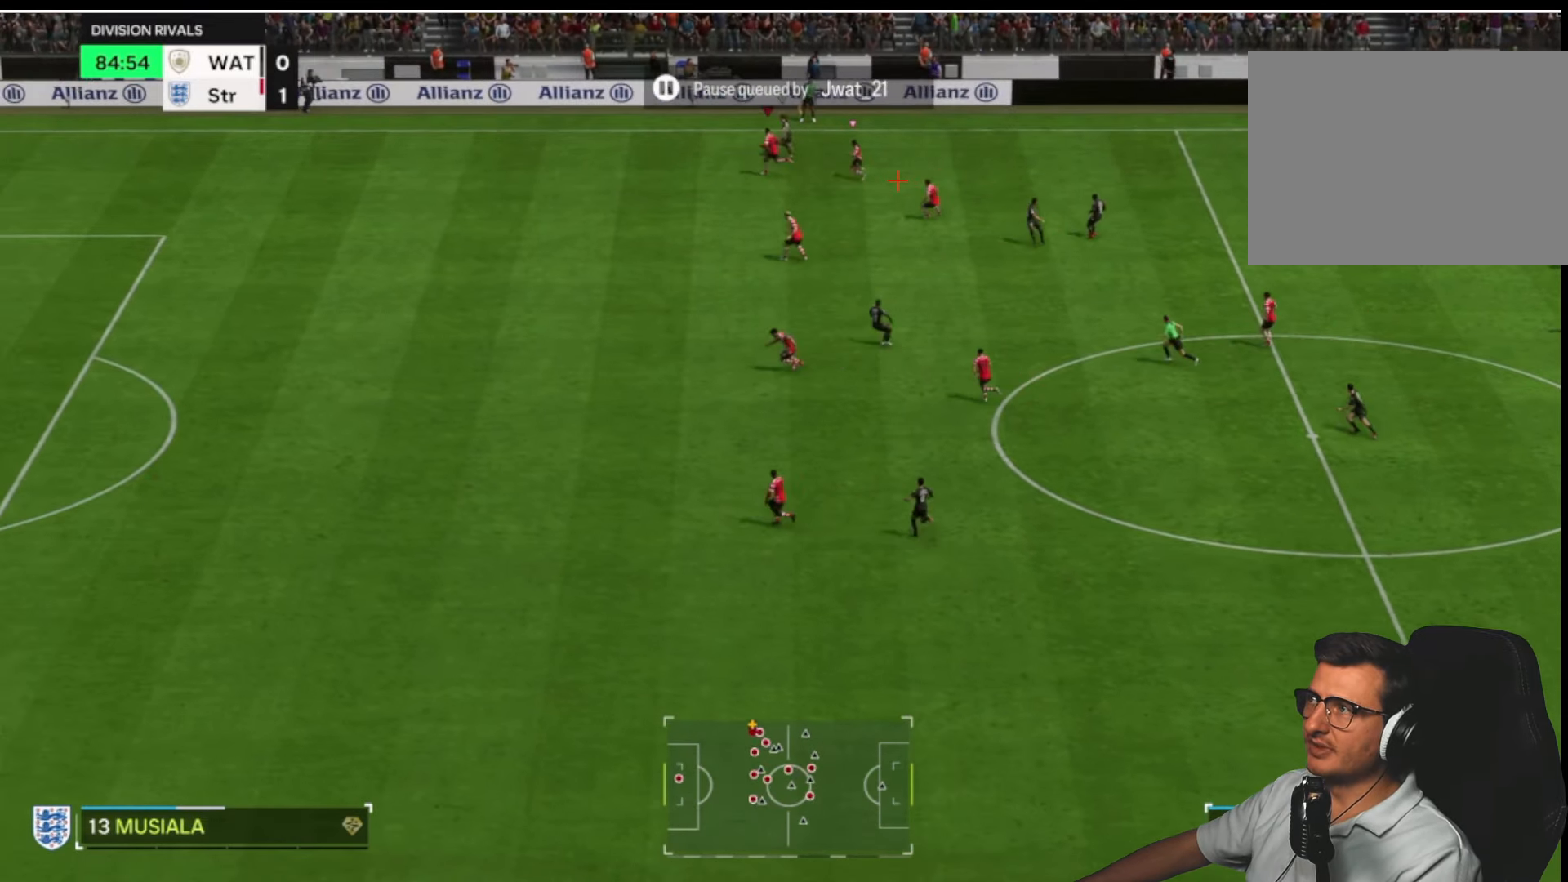
{"dt_ms": 500, "buttons": ["L2", "R2"], "left_stick": "right", "right_stick": "center", "button_events": [[333, "R2", "down"]]}
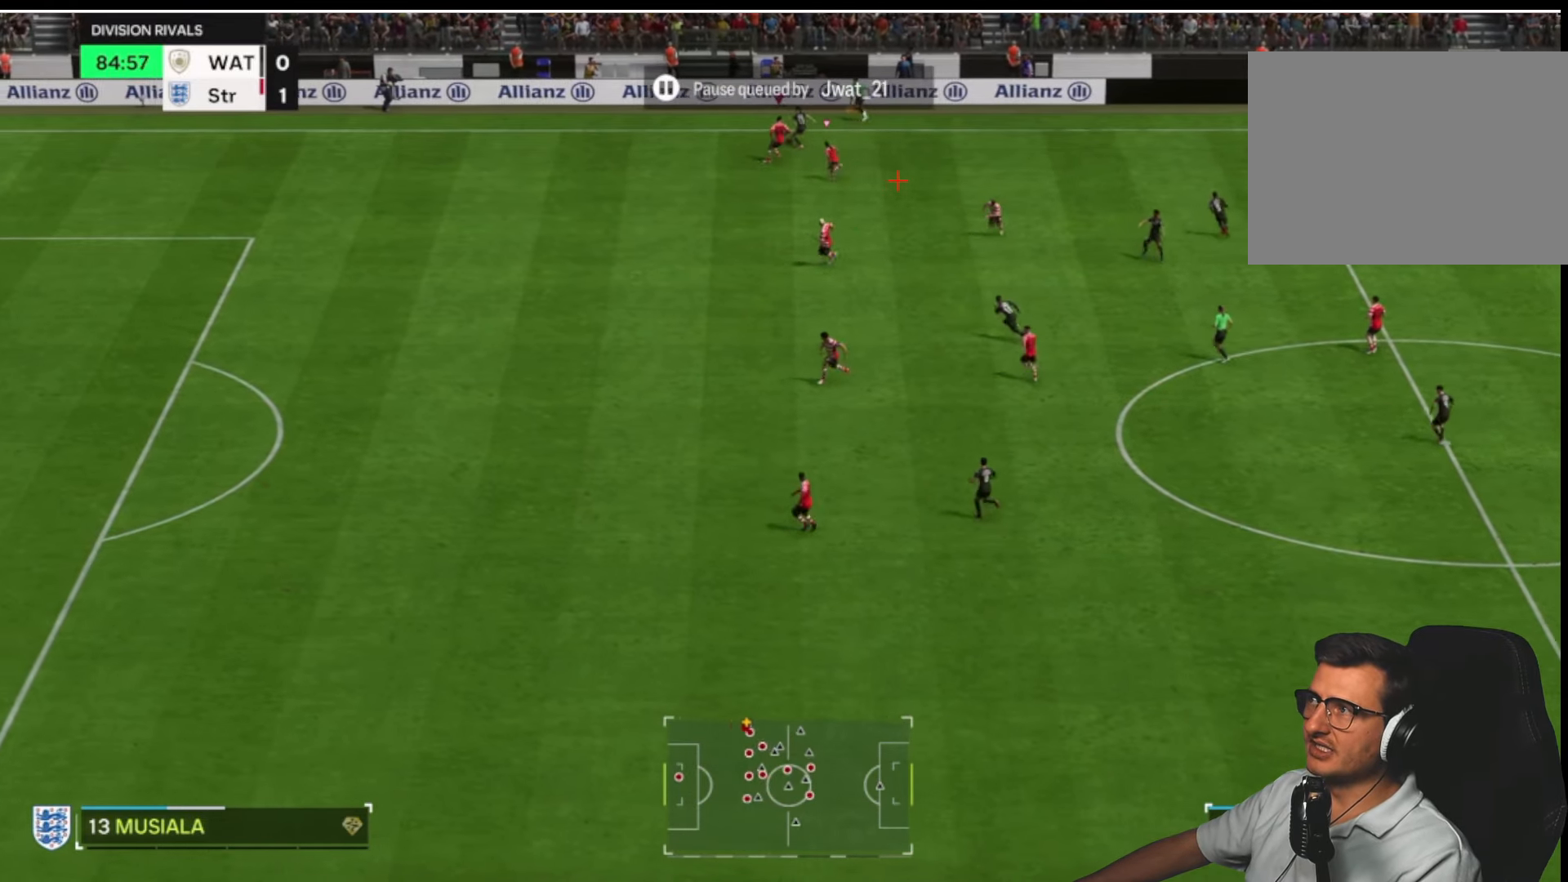
{"dt_ms": 500, "buttons": ["L2", "R2"], "left_stick": "right", "right_stick": "center", "button_events": []}
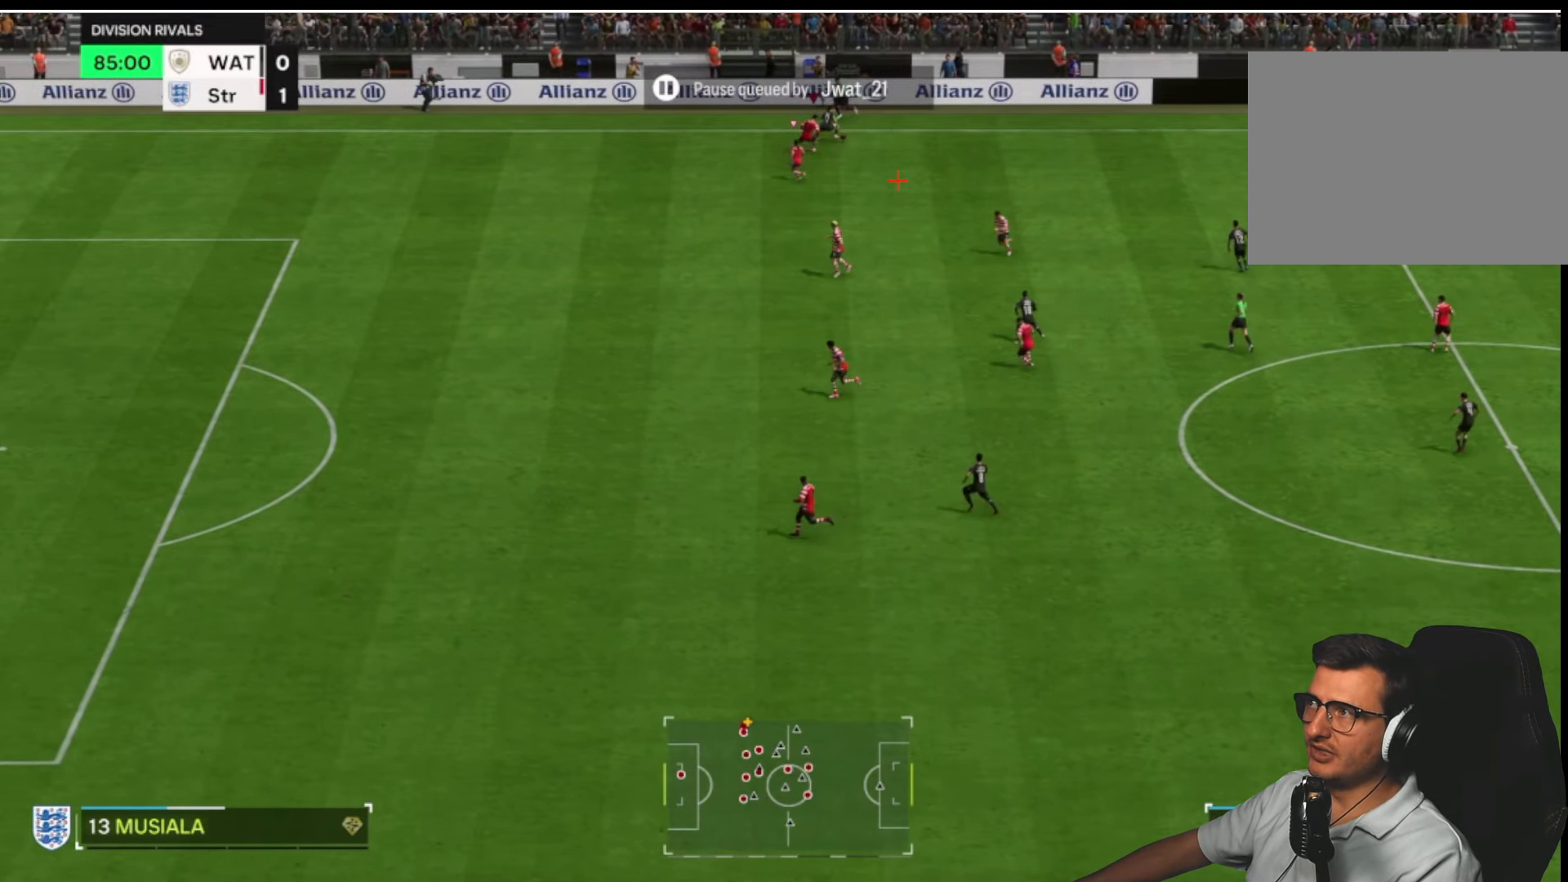
{"dt_ms": 500, "buttons": ["L2", "R2"], "left_stick": "right", "right_stick": "center", "button_events": []}
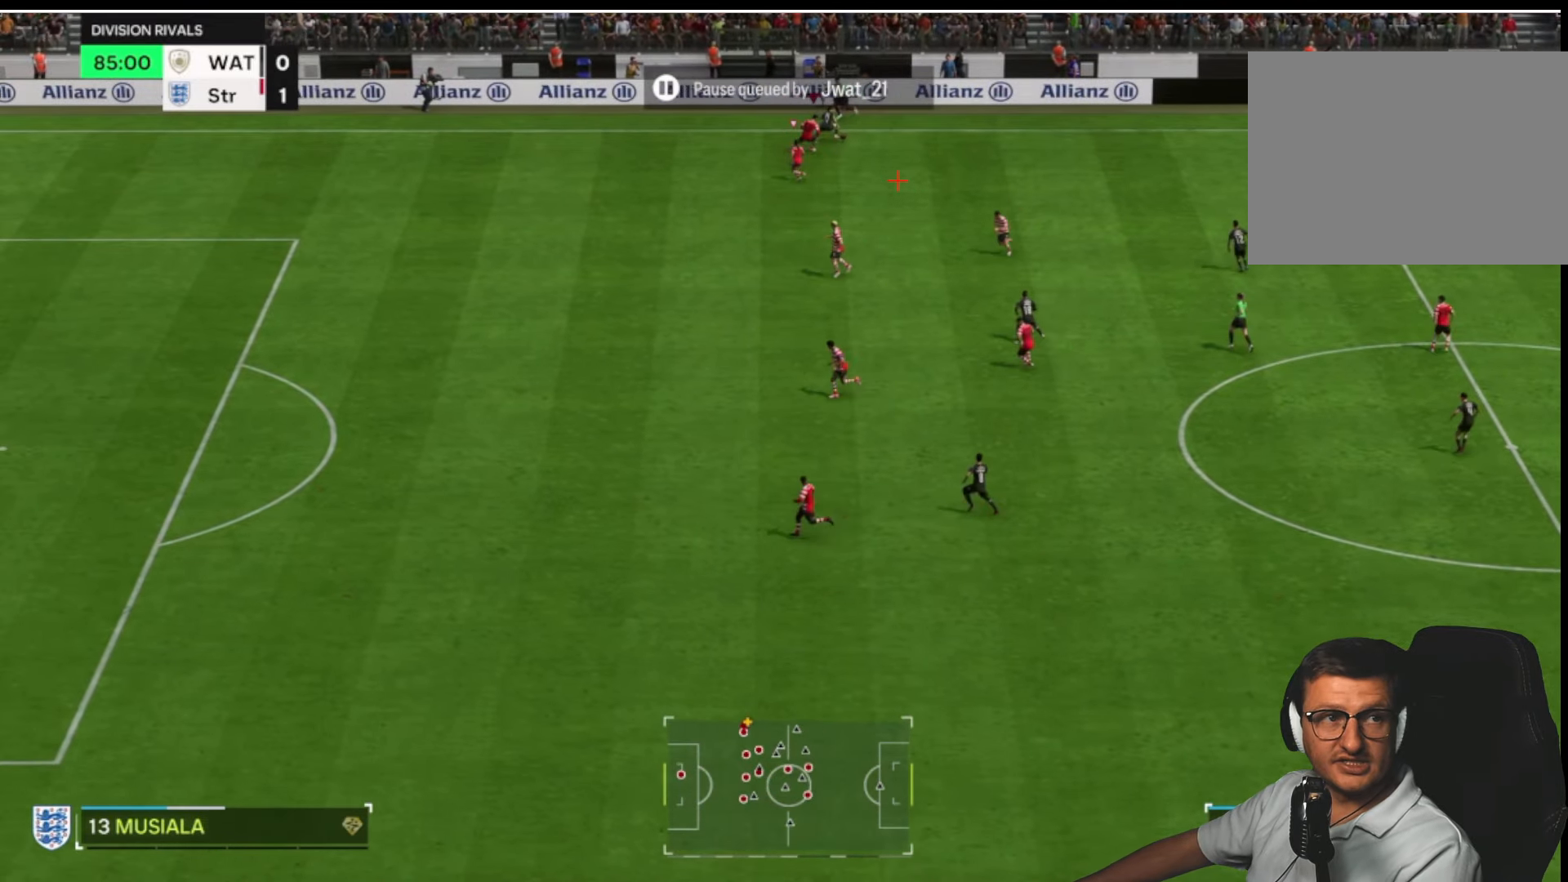
{"dt_ms": 500, "buttons": ["L2", "R2"], "left_stick": "right", "right_stick": "center", "button_events": []}
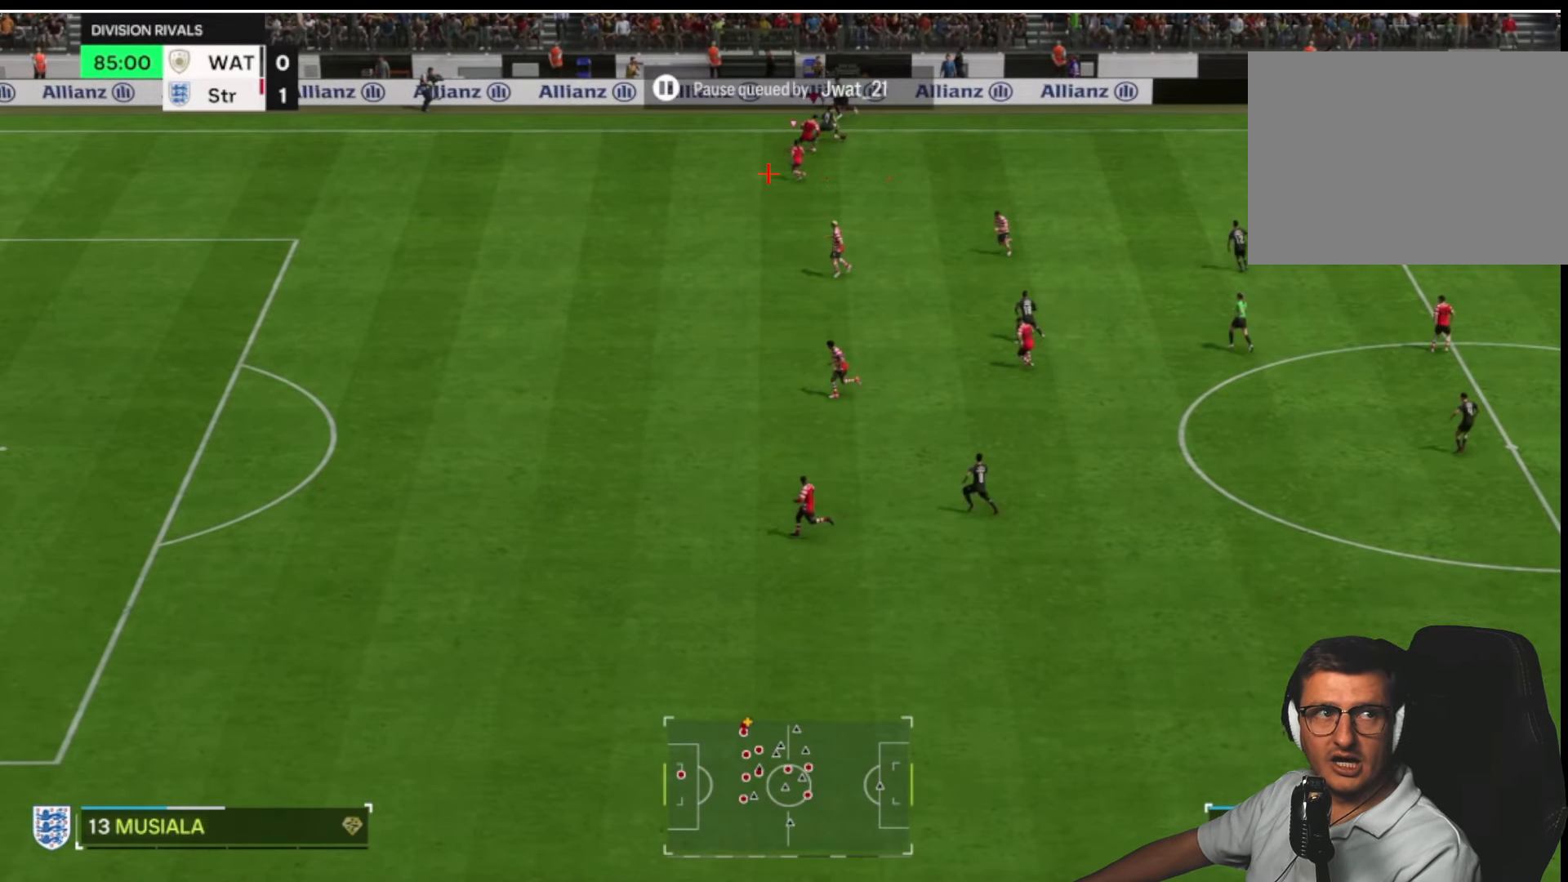
{"dt_ms": 500, "buttons": ["L2", "R2"], "left_stick": "right", "right_stick": "center", "button_events": []}
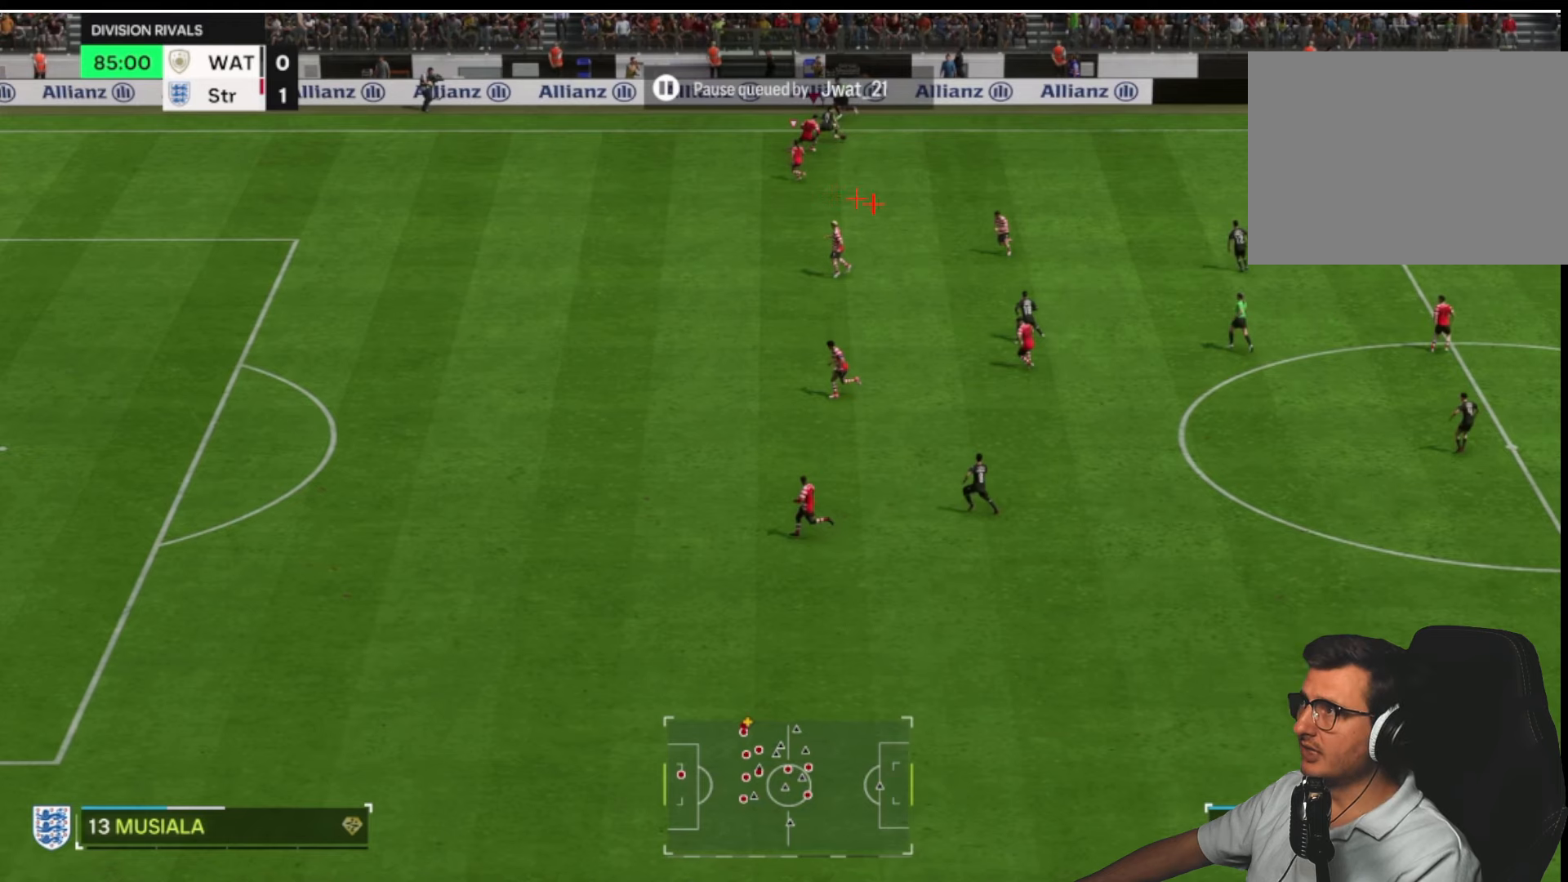
{"dt_ms": 500, "buttons": ["L2", "R2"], "left_stick": "right", "right_stick": "center", "button_events": []}
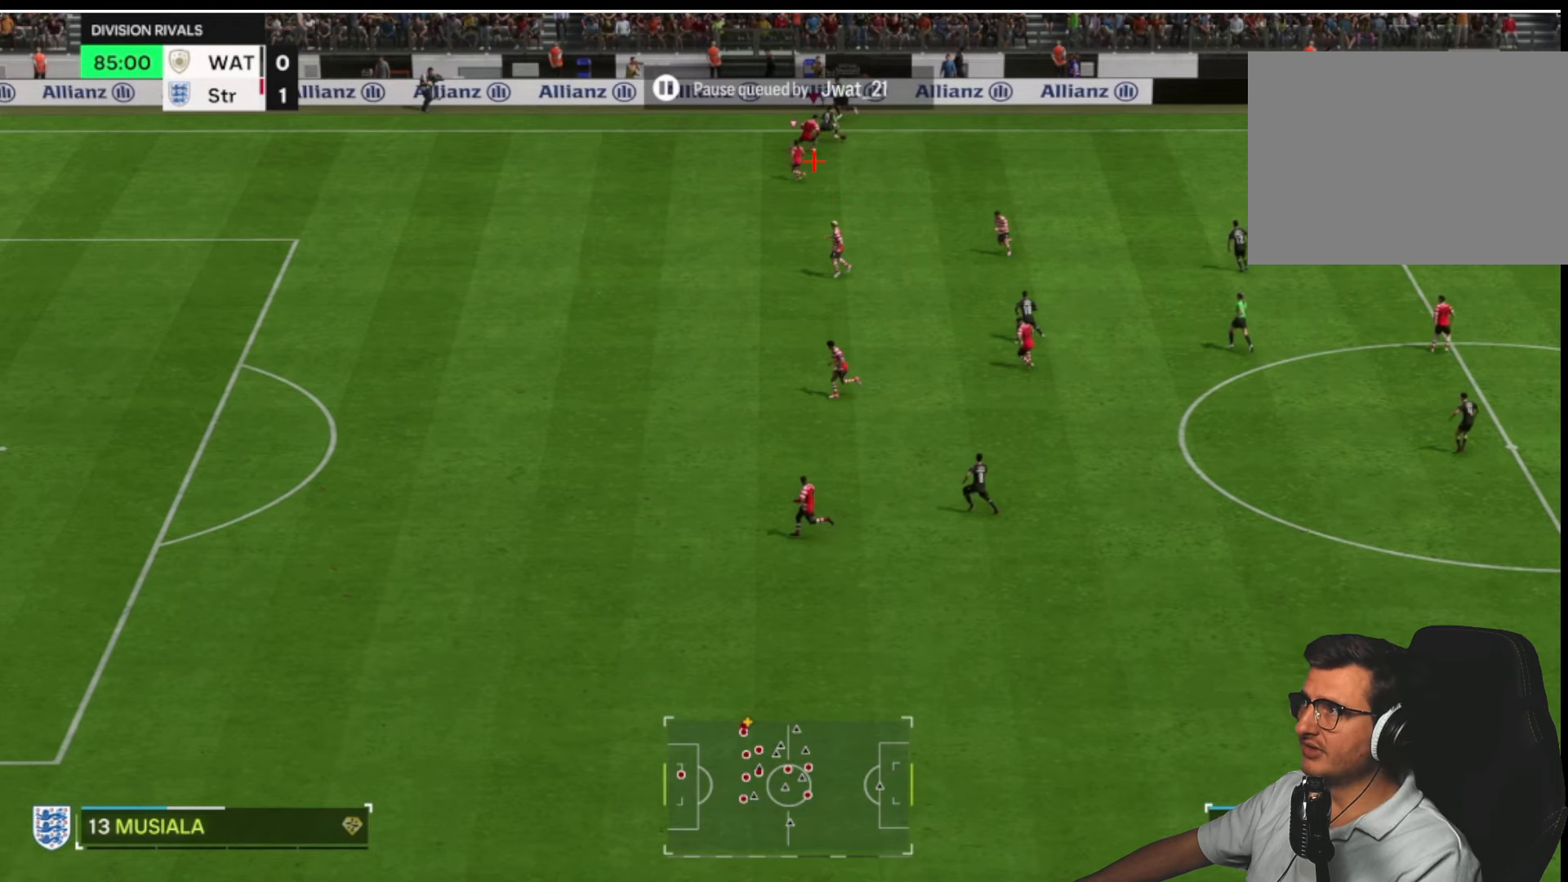
{"dt_ms": 500, "buttons": ["L2", "R2"], "left_stick": "right", "right_stick": "center", "button_events": []}
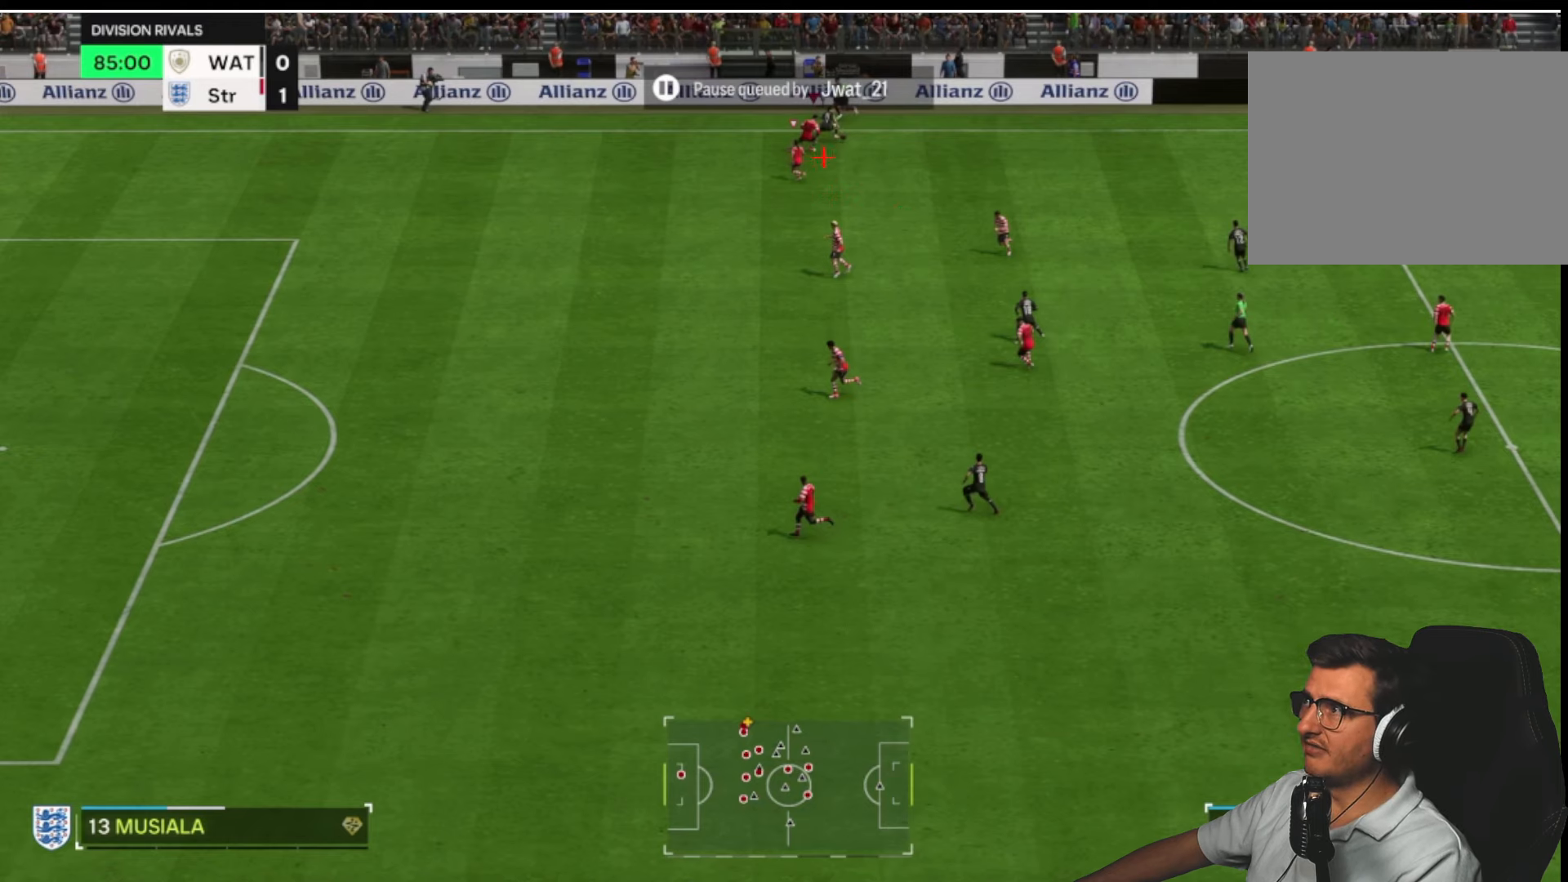
{"dt_ms": 500, "buttons": ["L2", "R2"], "left_stick": "right", "right_stick": "center", "button_events": []}
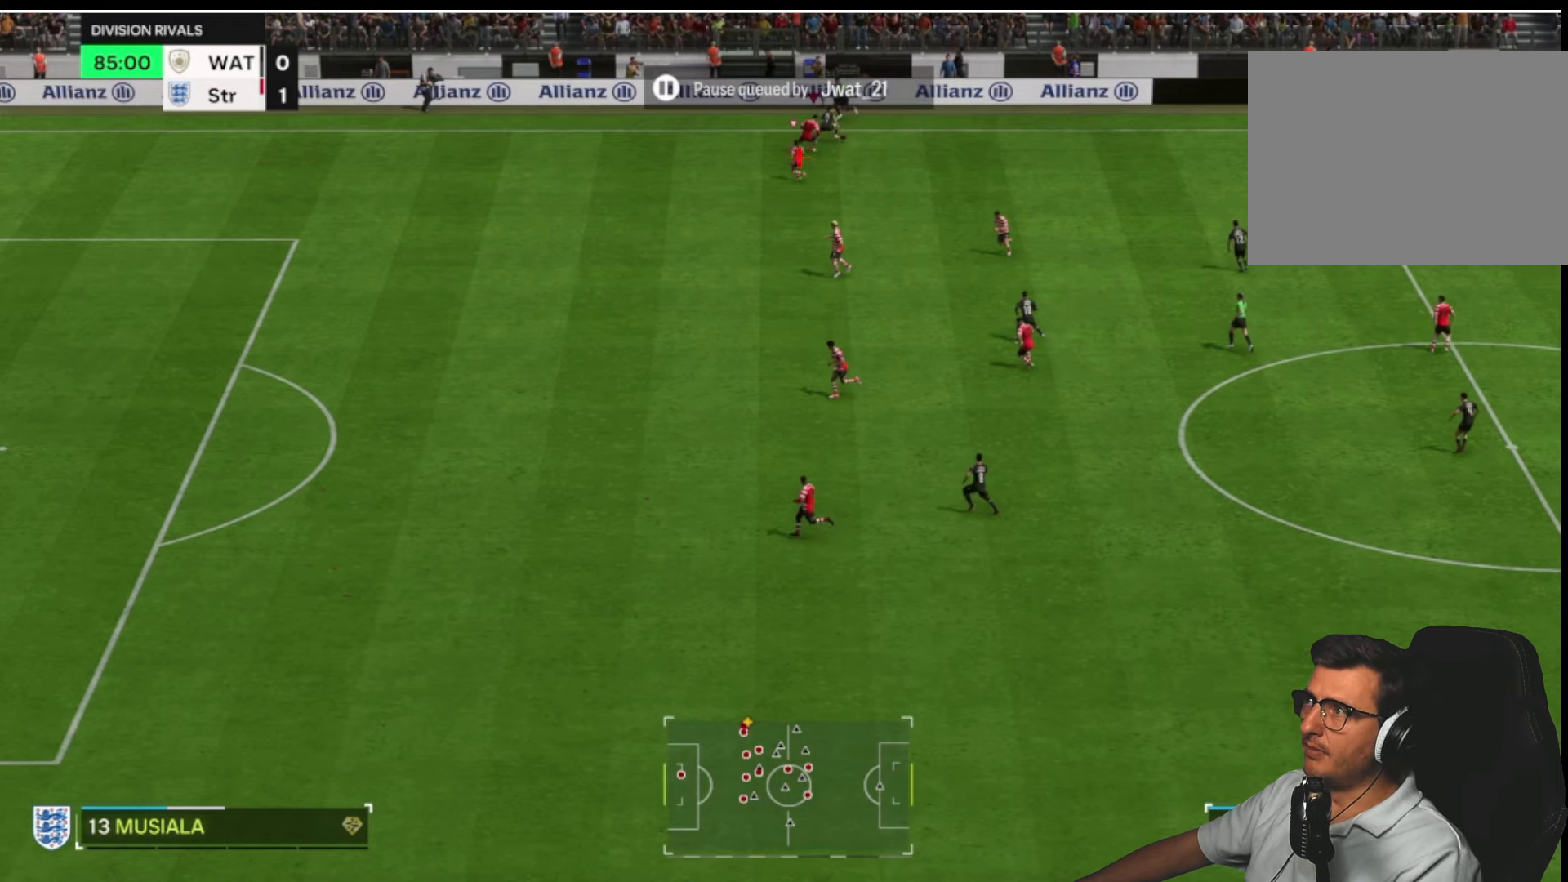
{"dt_ms": 500, "buttons": ["L2", "R2"], "left_stick": "right", "right_stick": "center", "button_events": []}
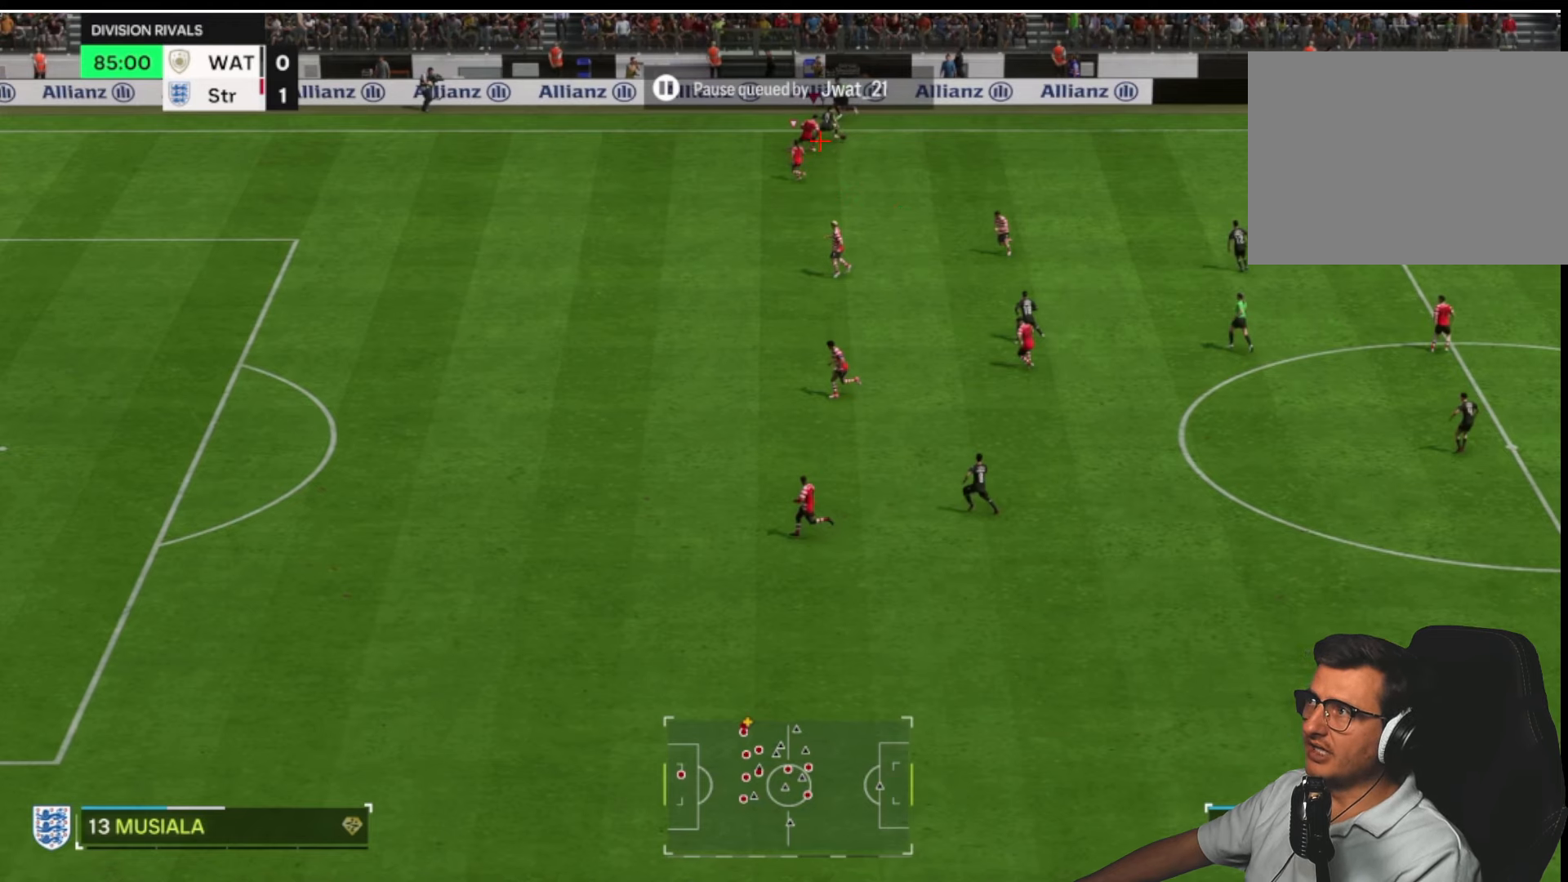
{"dt_ms": 500, "buttons": ["L2", "R2"], "left_stick": "right", "right_stick": "center", "button_events": []}
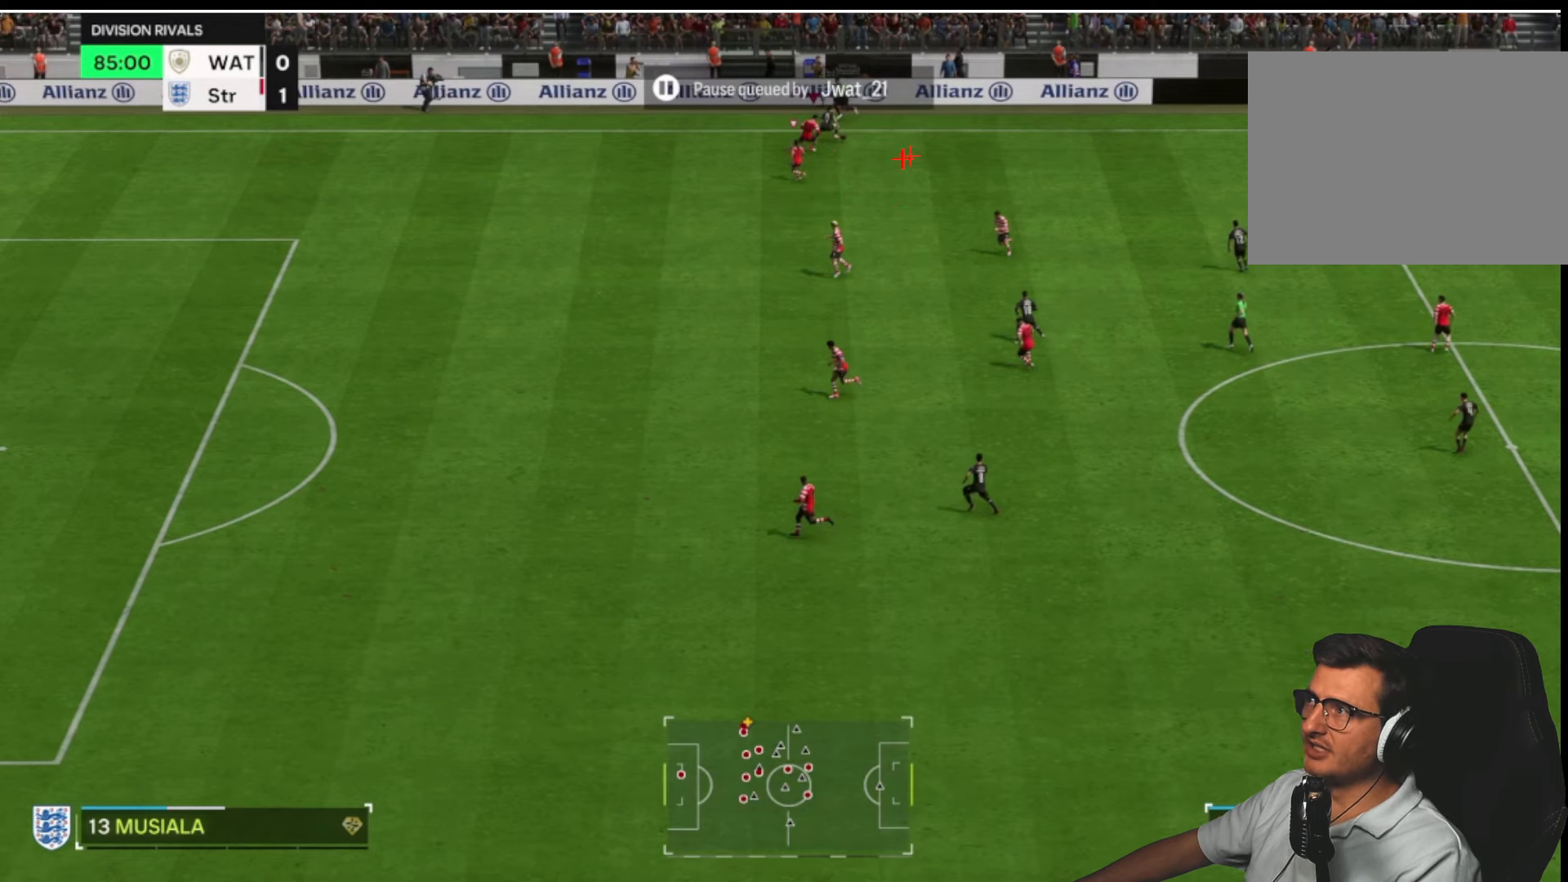
{"dt_ms": 500, "buttons": ["L2", "R2"], "left_stick": "right", "right_stick": "center", "button_events": []}
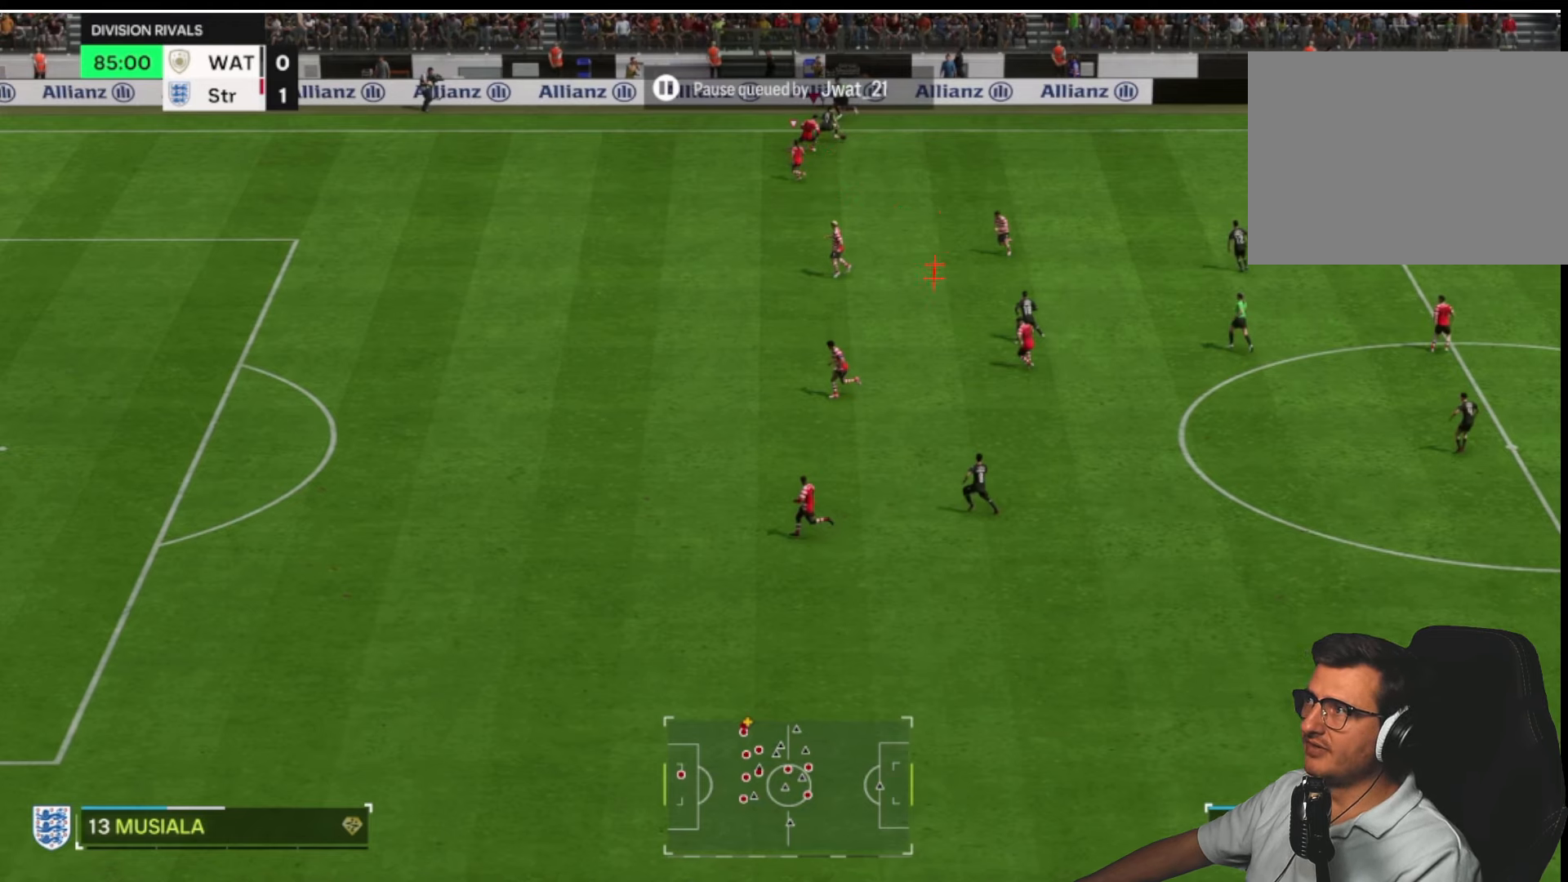
{"dt_ms": 500, "buttons": ["L2", "R2"], "left_stick": "right", "right_stick": "center", "button_events": []}
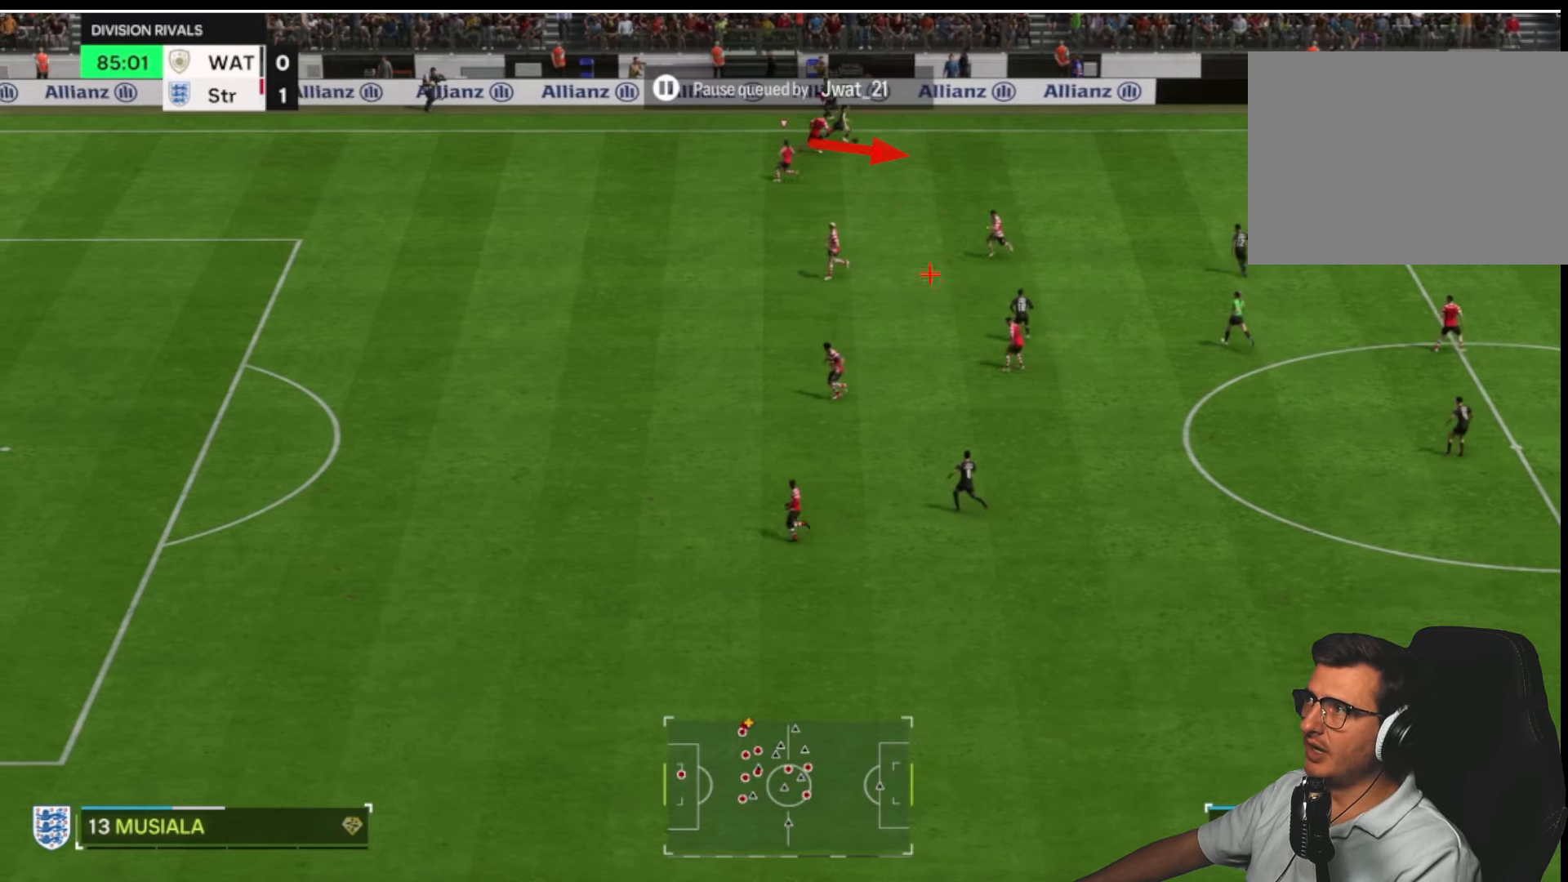
{"dt_ms": 500, "buttons": ["R2"], "left_stick": "down-right", "right_stick": "center", "button_events": [[17, "L2", "up"], [67, "CIRCLE", "down"], [184, "CIRCLE", "up"]]}
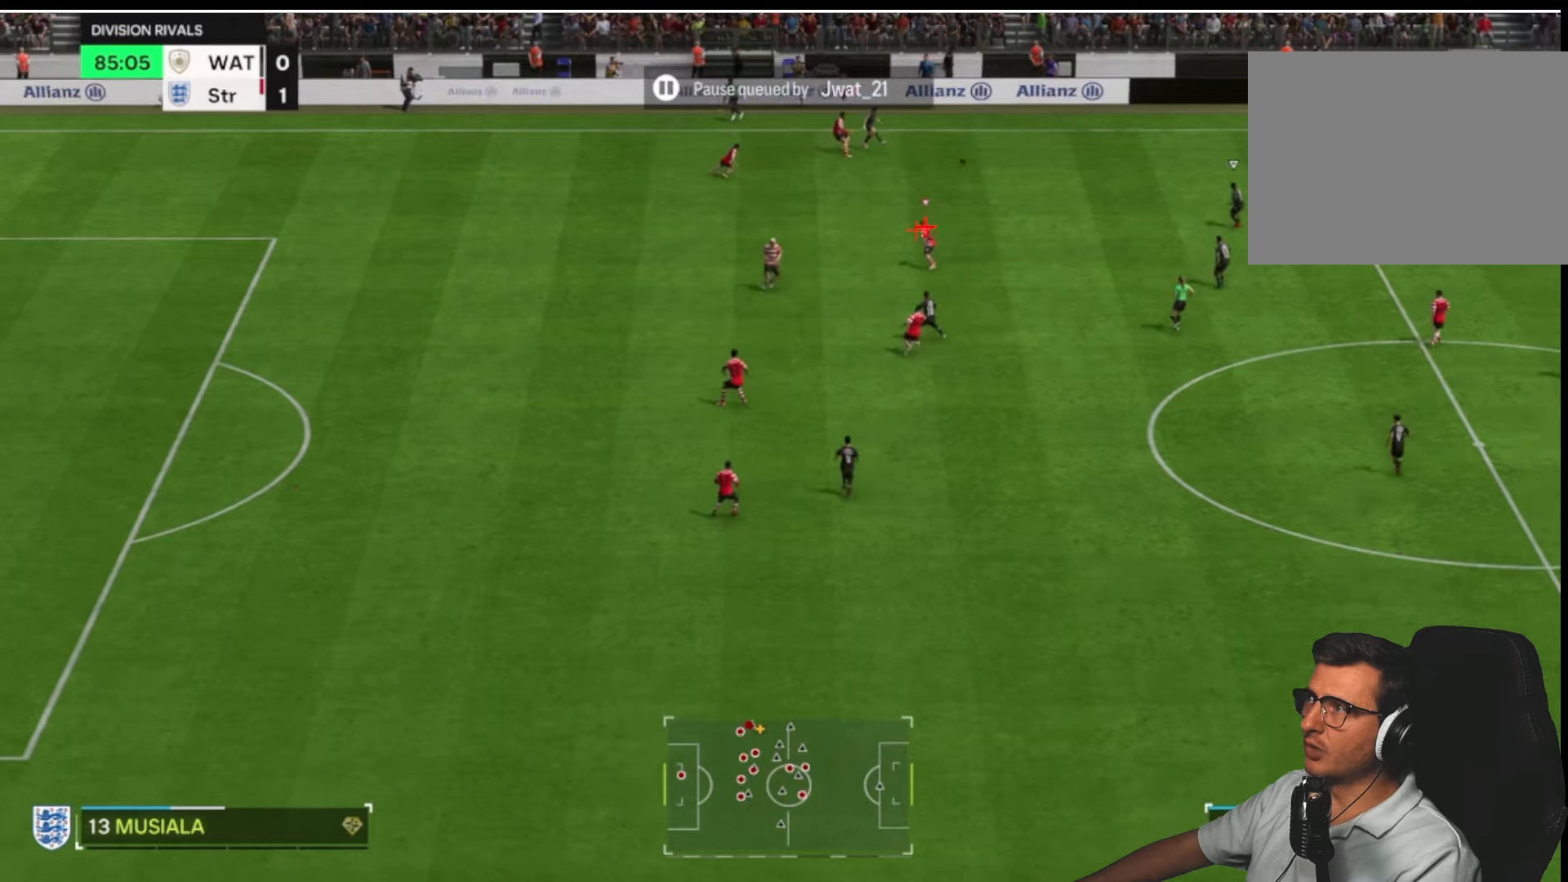
{"dt_ms": 500, "buttons": ["R2"], "left_stick": "down-right", "right_stick": "center", "button_events": []}
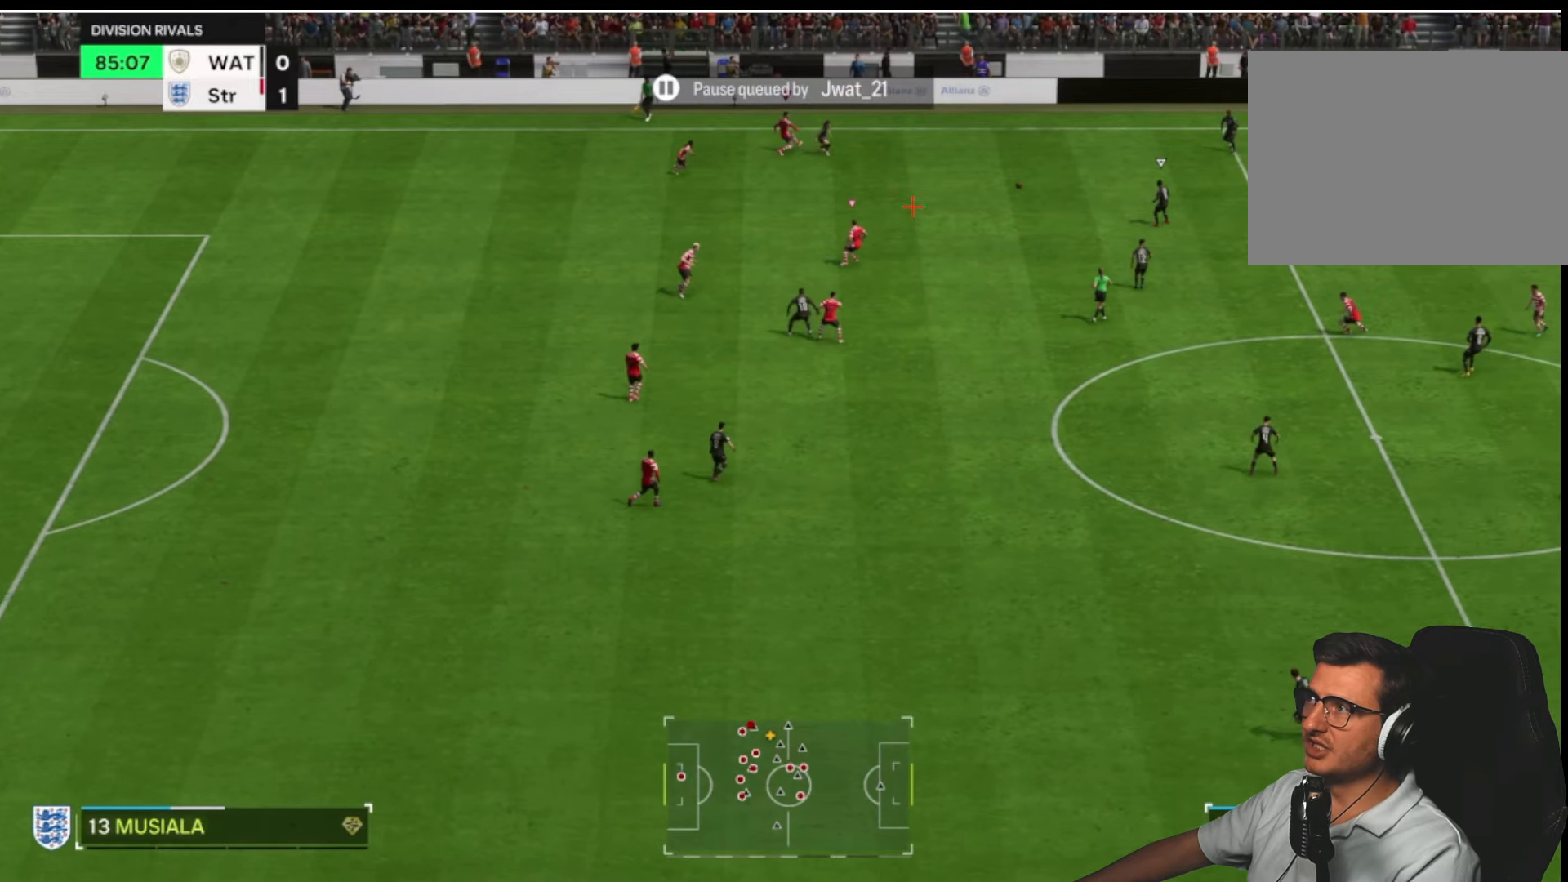
{"dt_ms": 500, "buttons": ["R2"], "left_stick": "down-right", "right_stick": "center", "button_events": []}
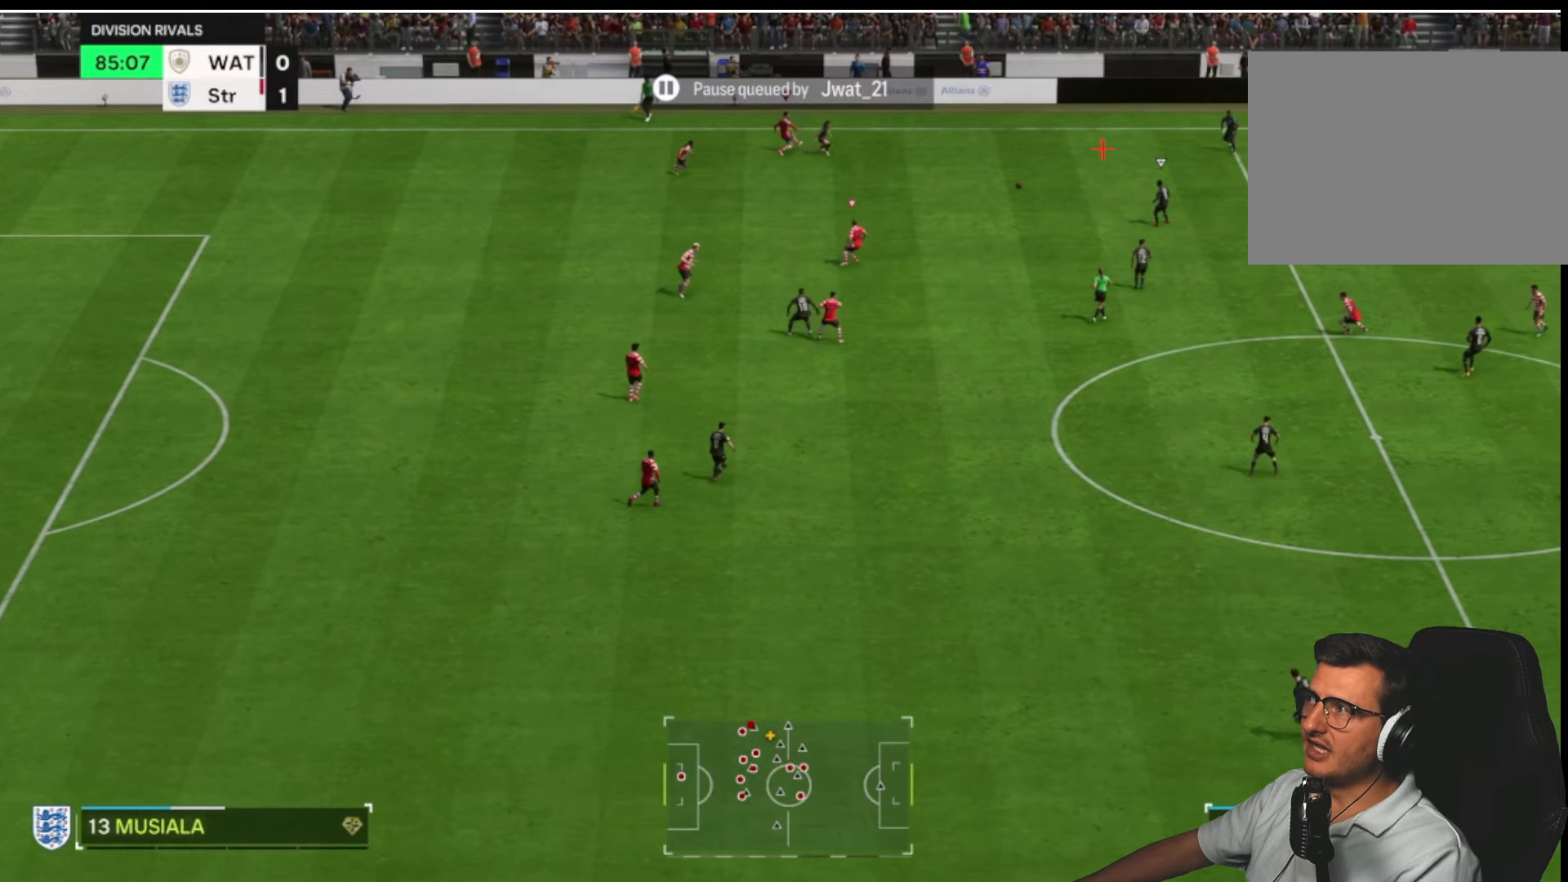
{"dt_ms": 500, "buttons": ["R2"], "left_stick": "down-right", "right_stick": "center", "button_events": []}
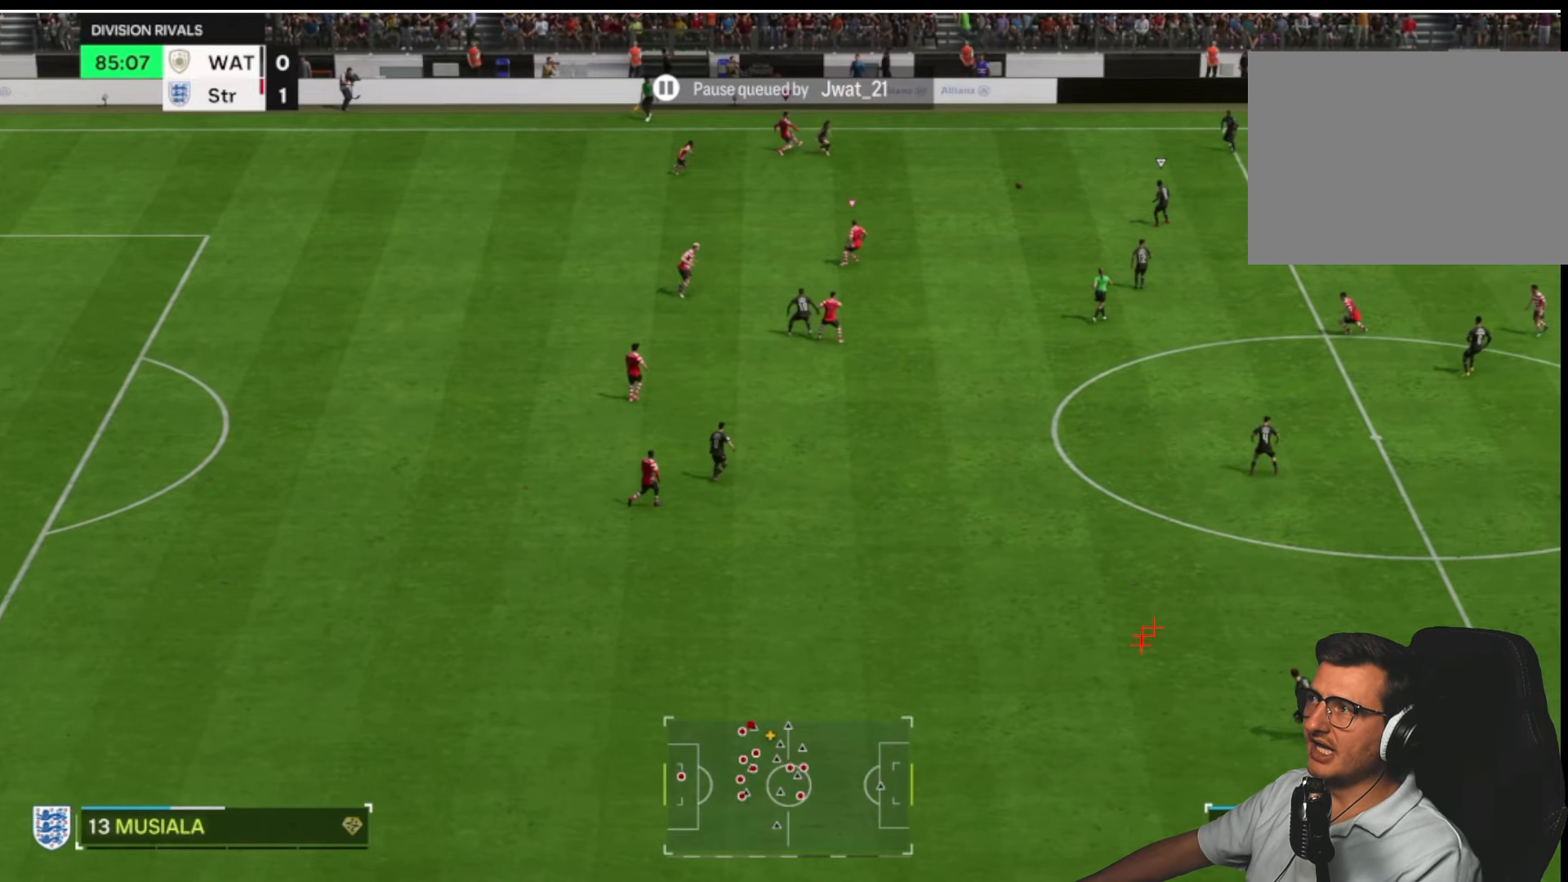
{"dt_ms": 500, "buttons": ["R2"], "left_stick": "down-right", "right_stick": "center", "button_events": []}
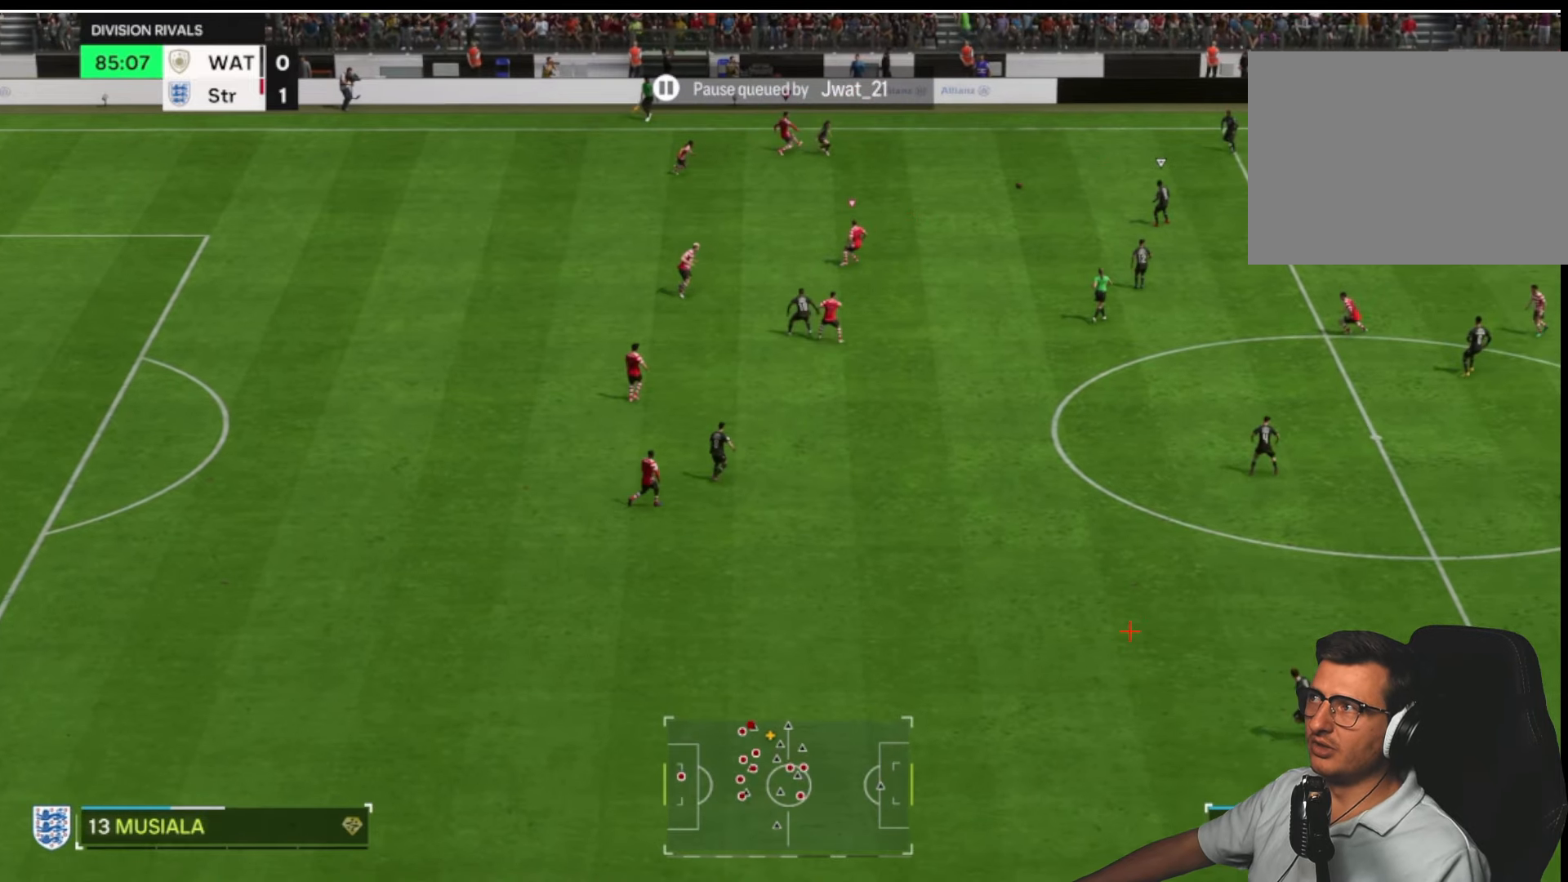
{"dt_ms": 500, "buttons": ["R2"], "left_stick": "down-right", "right_stick": "center", "button_events": []}
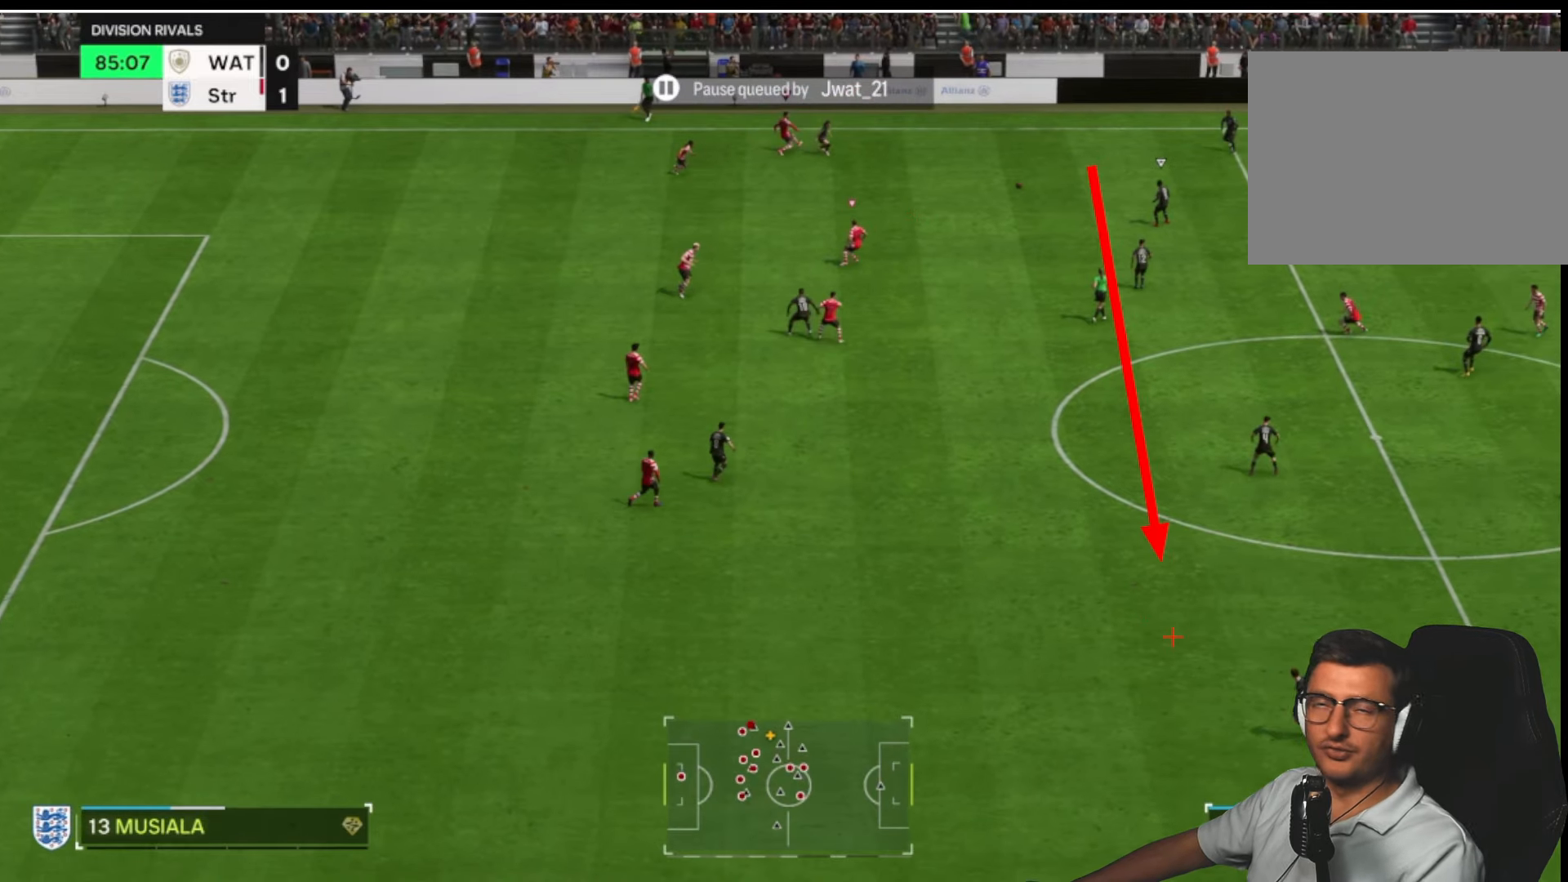
{"dt_ms": 500, "buttons": ["R2"], "left_stick": "down-right", "right_stick": "center", "button_events": []}
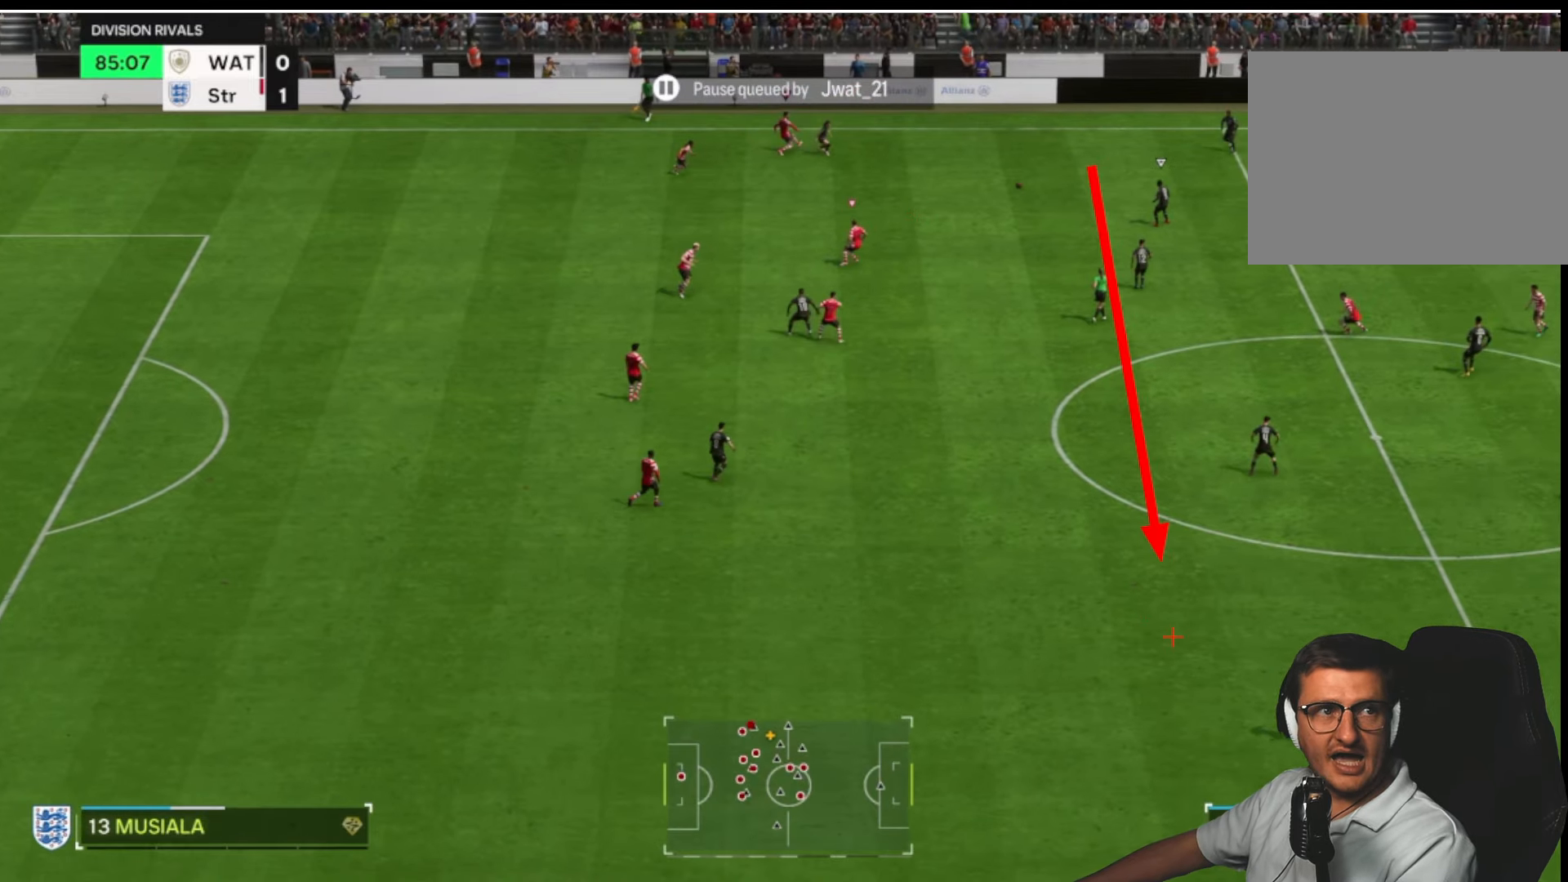
{"dt_ms": 1000, "buttons": ["L2"], "left_stick": "up-left", "right_stick": "center", "button_events": [[500, "L2", "down"], [733, "R2", "up"]]}
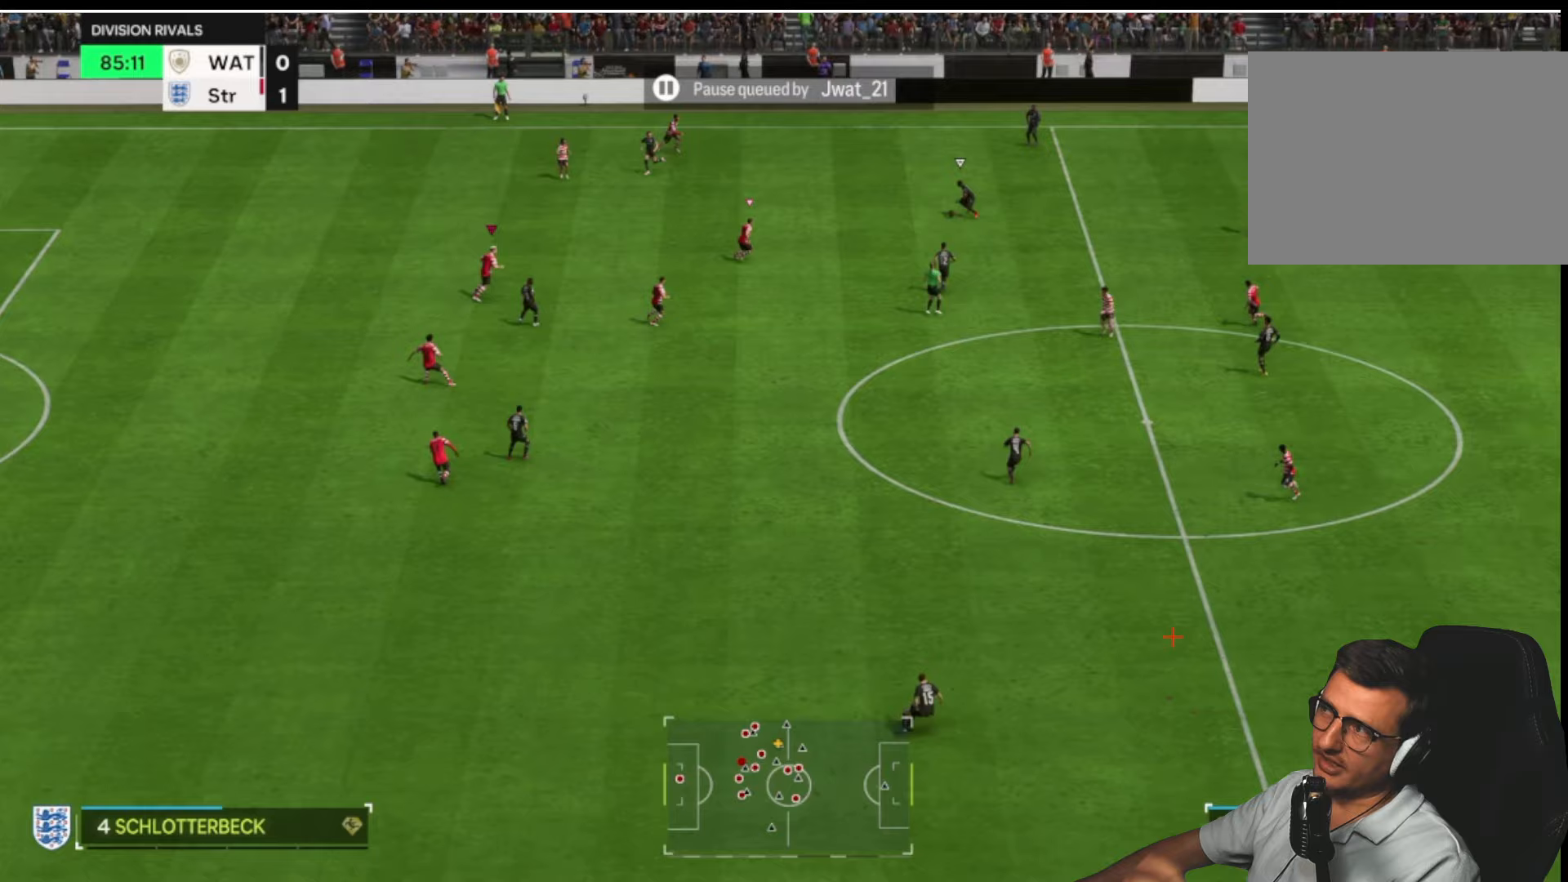
{"dt_ms": 500, "buttons": ["L2", "R2"], "left_stick": "up", "right_stick": "center", "button_events": [[33, "L1", "down"], [150, "L1", "up"], [150, "R2", "down"]]}
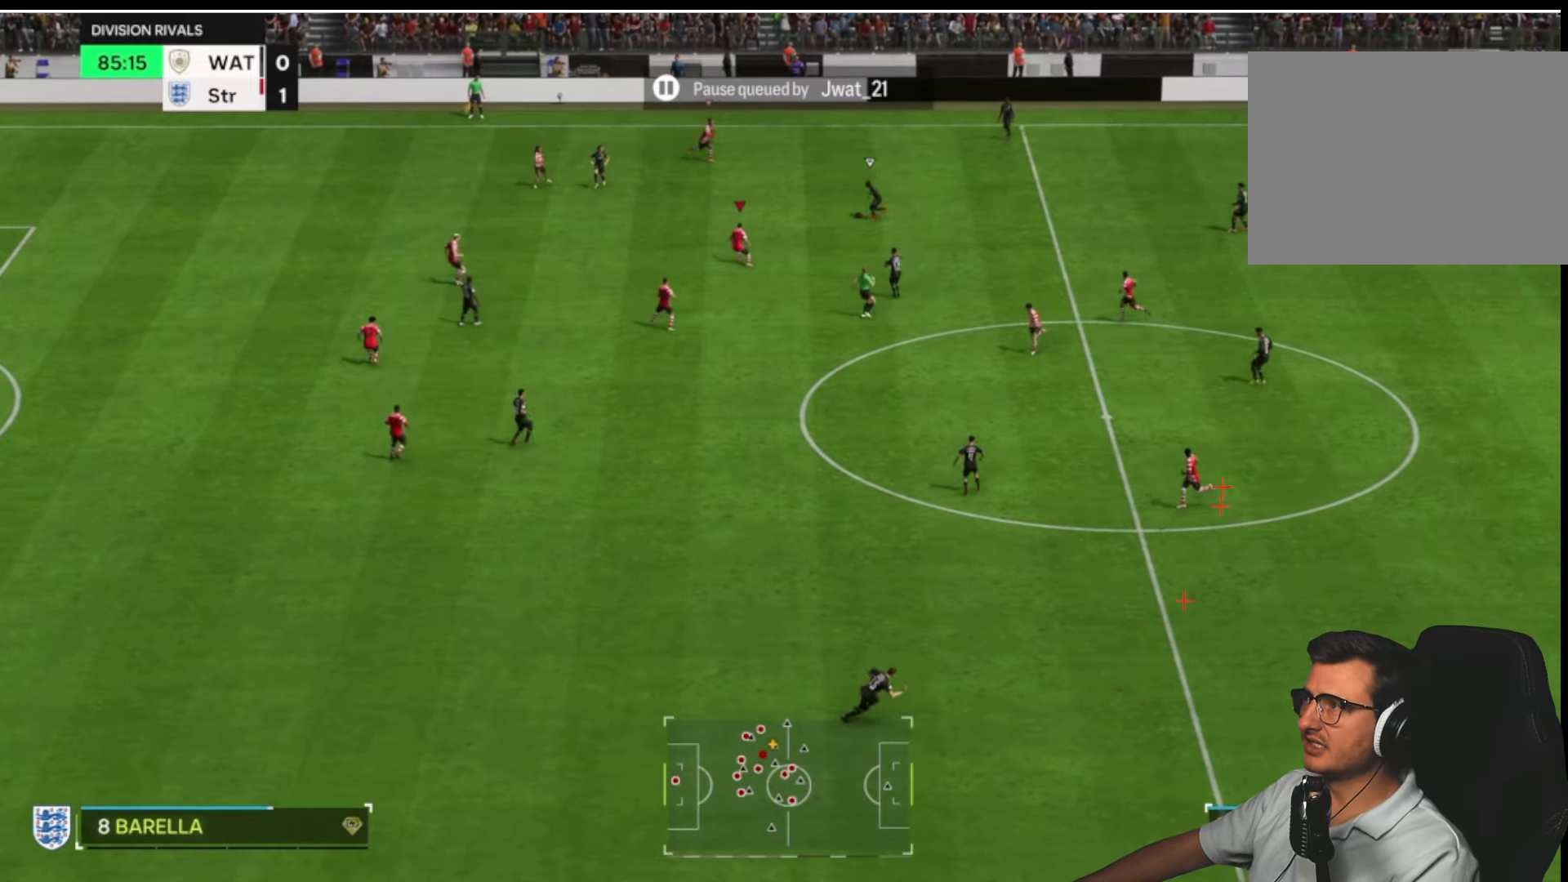
{"dt_ms": 500, "buttons": ["R2"], "left_stick": "up-left", "right_stick": "center", "button_events": [[183, "L2", "up"]]}
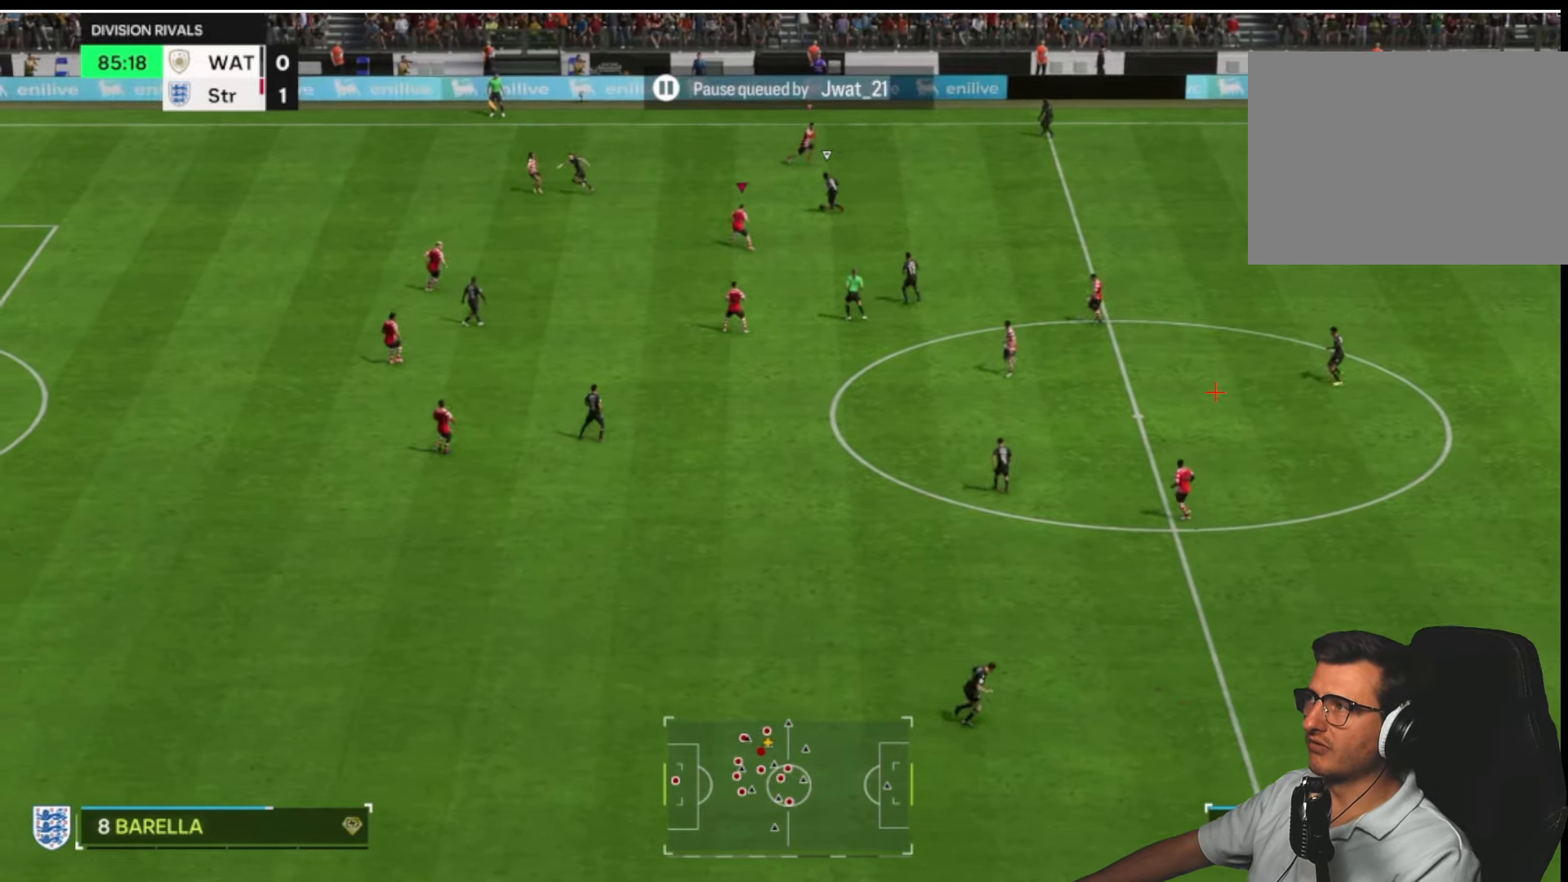
{"dt_ms": 500, "buttons": ["R2"], "left_stick": "left", "right_stick": "center", "button_events": []}
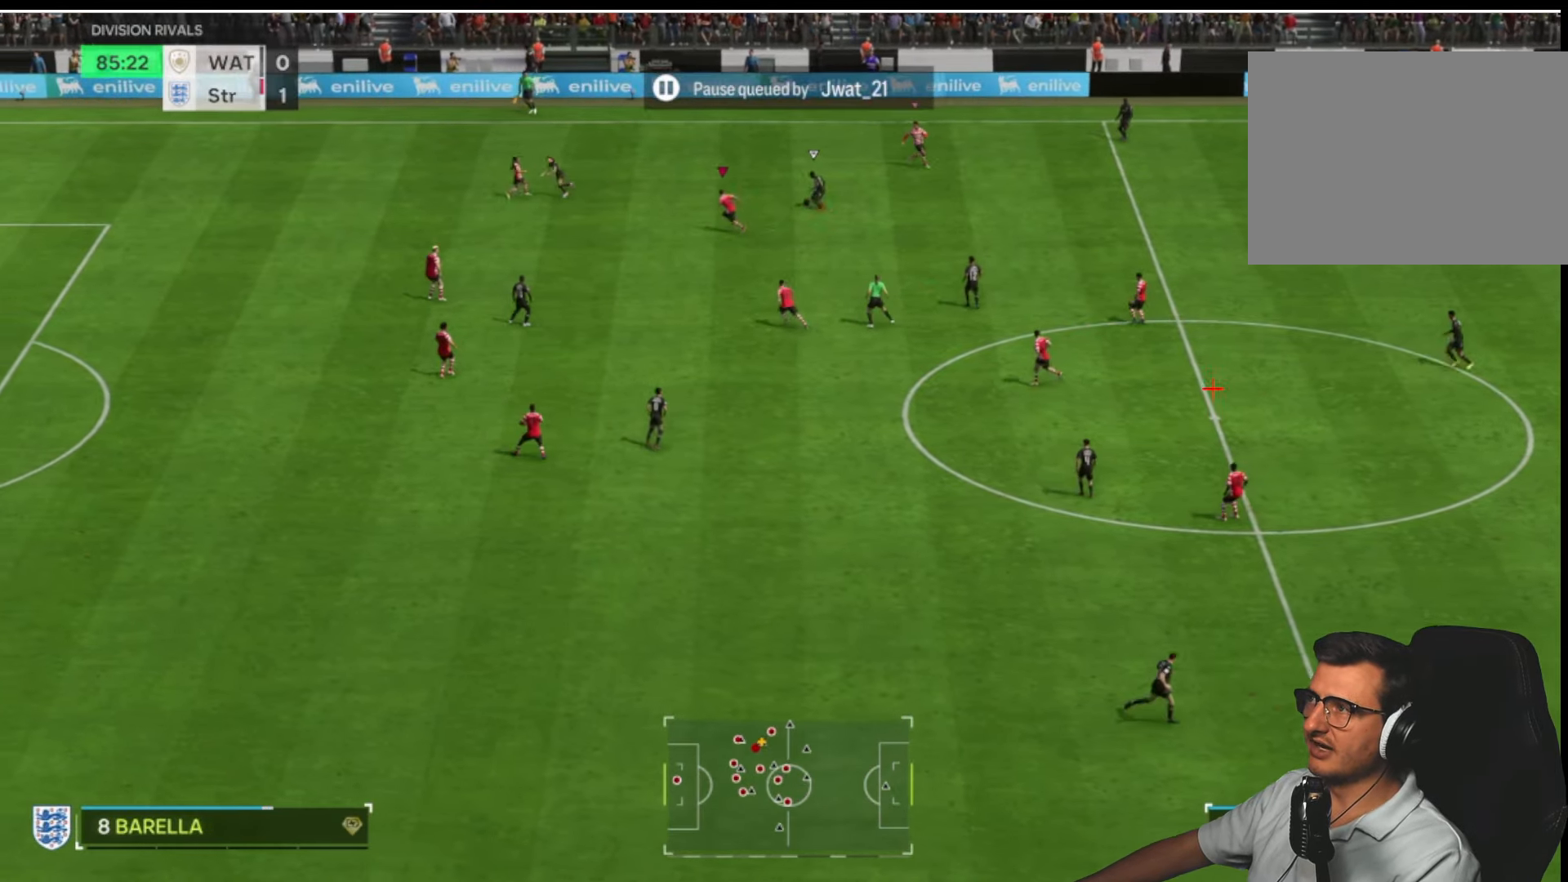
{"dt_ms": 500, "buttons": [], "left_stick": "left", "right_stick": "center", "button_events": [[500, "R2", "up"]]}